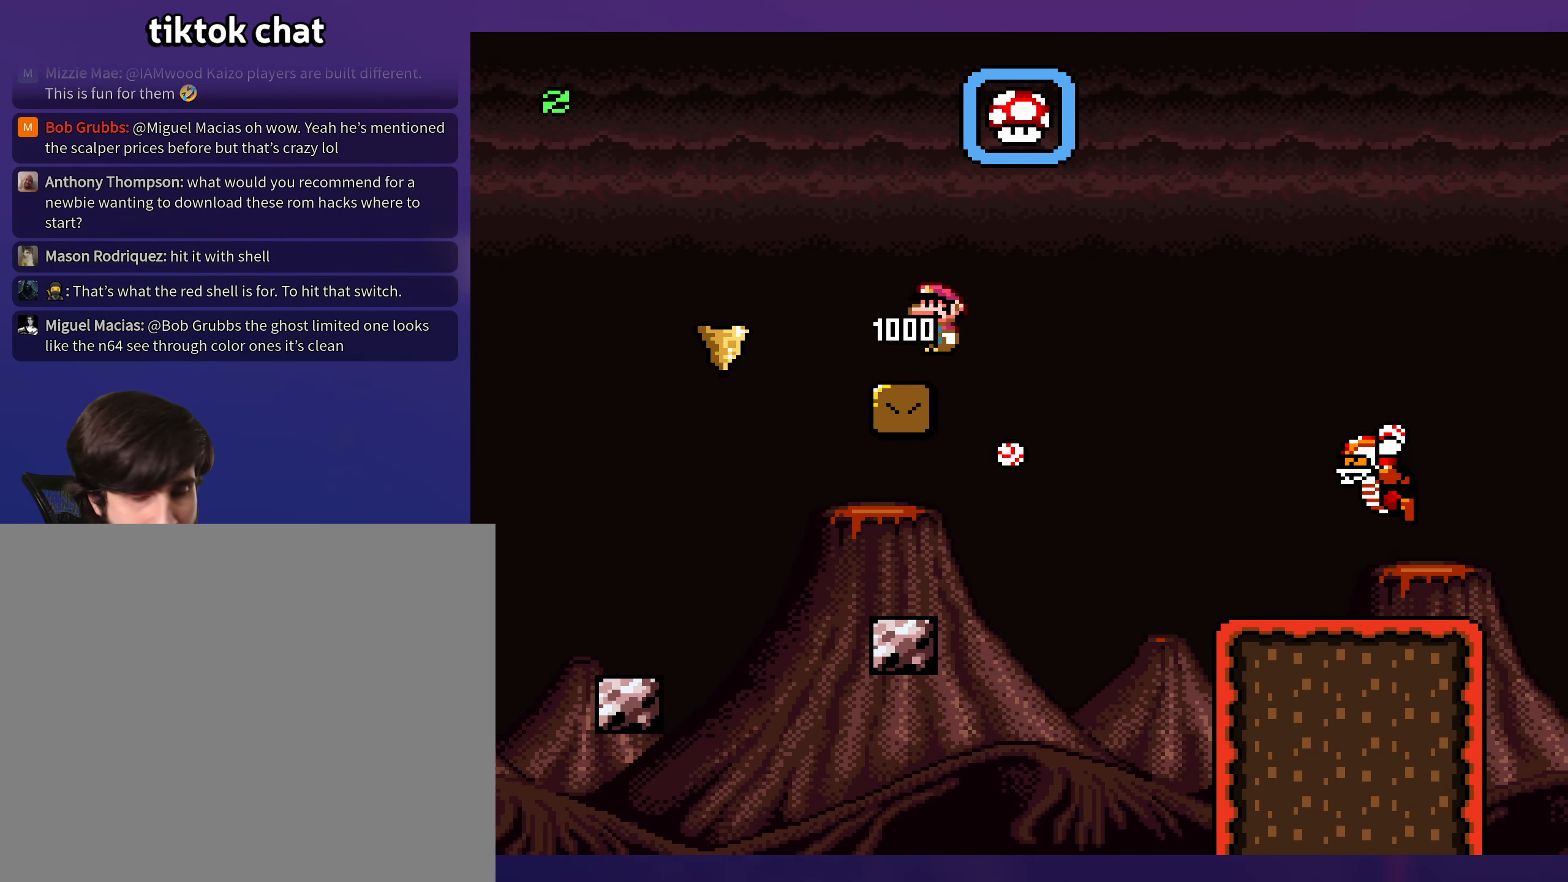
Gameplay with a controller (Nintendo layout); each line is a JSON object with the inputs held at the frame after it. "events" lists button and stick changes between this image and that frame as [ms after this image, input, new state], when the widget could be followed in between. Not read: L3 R3.
{"buttons": ["B", "Y"], "events": []}
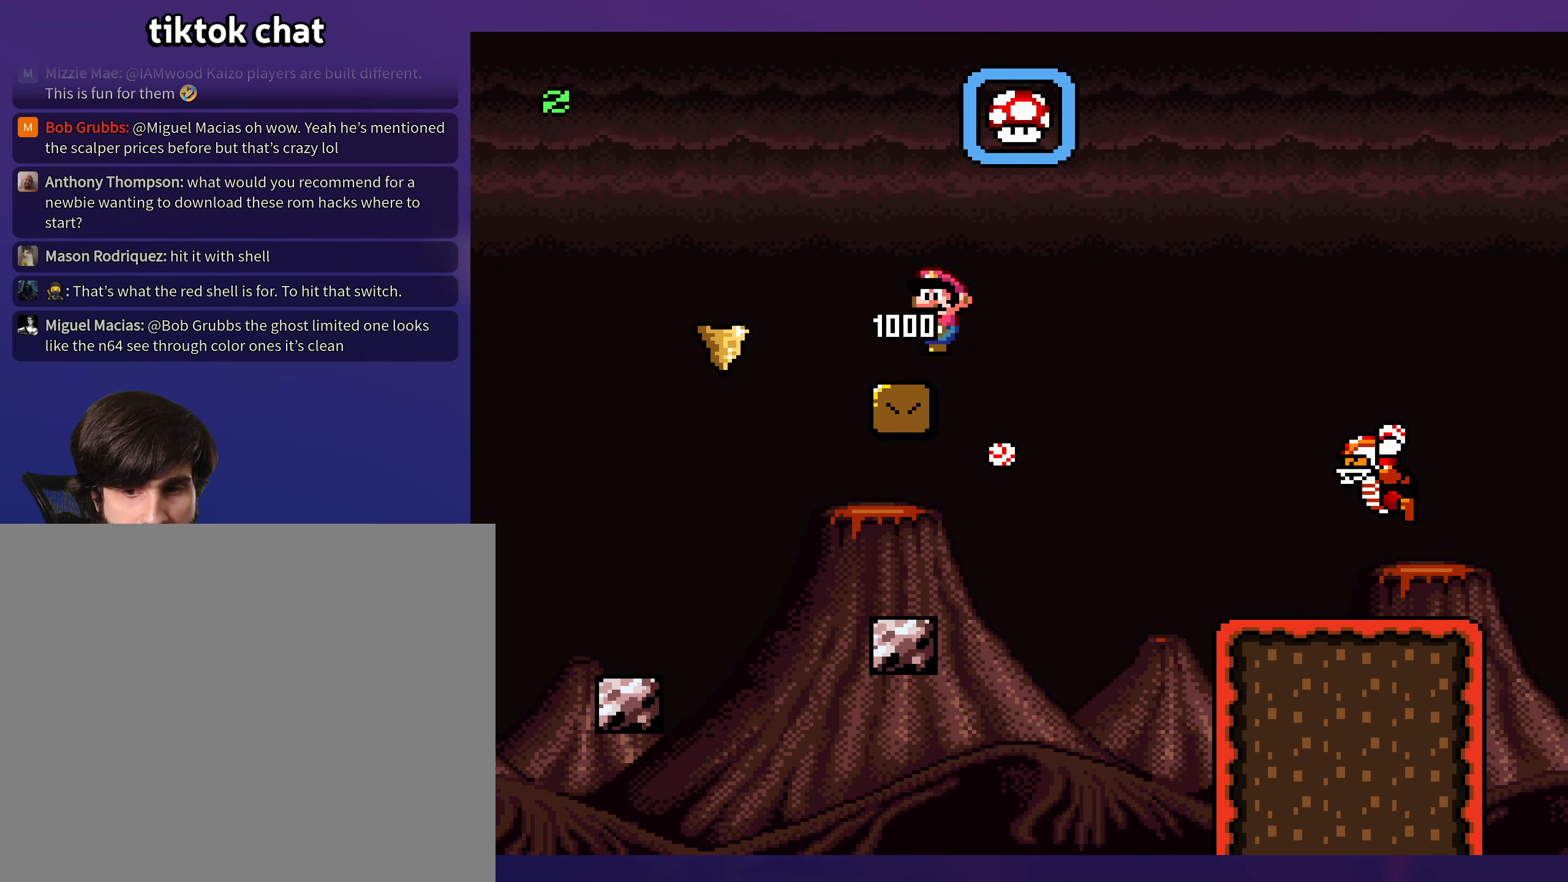
{"buttons": ["Y", "DPAD_RIGHT"], "events": [[334, "B", "up"], [384, "DPAD_RIGHT", "down"]]}
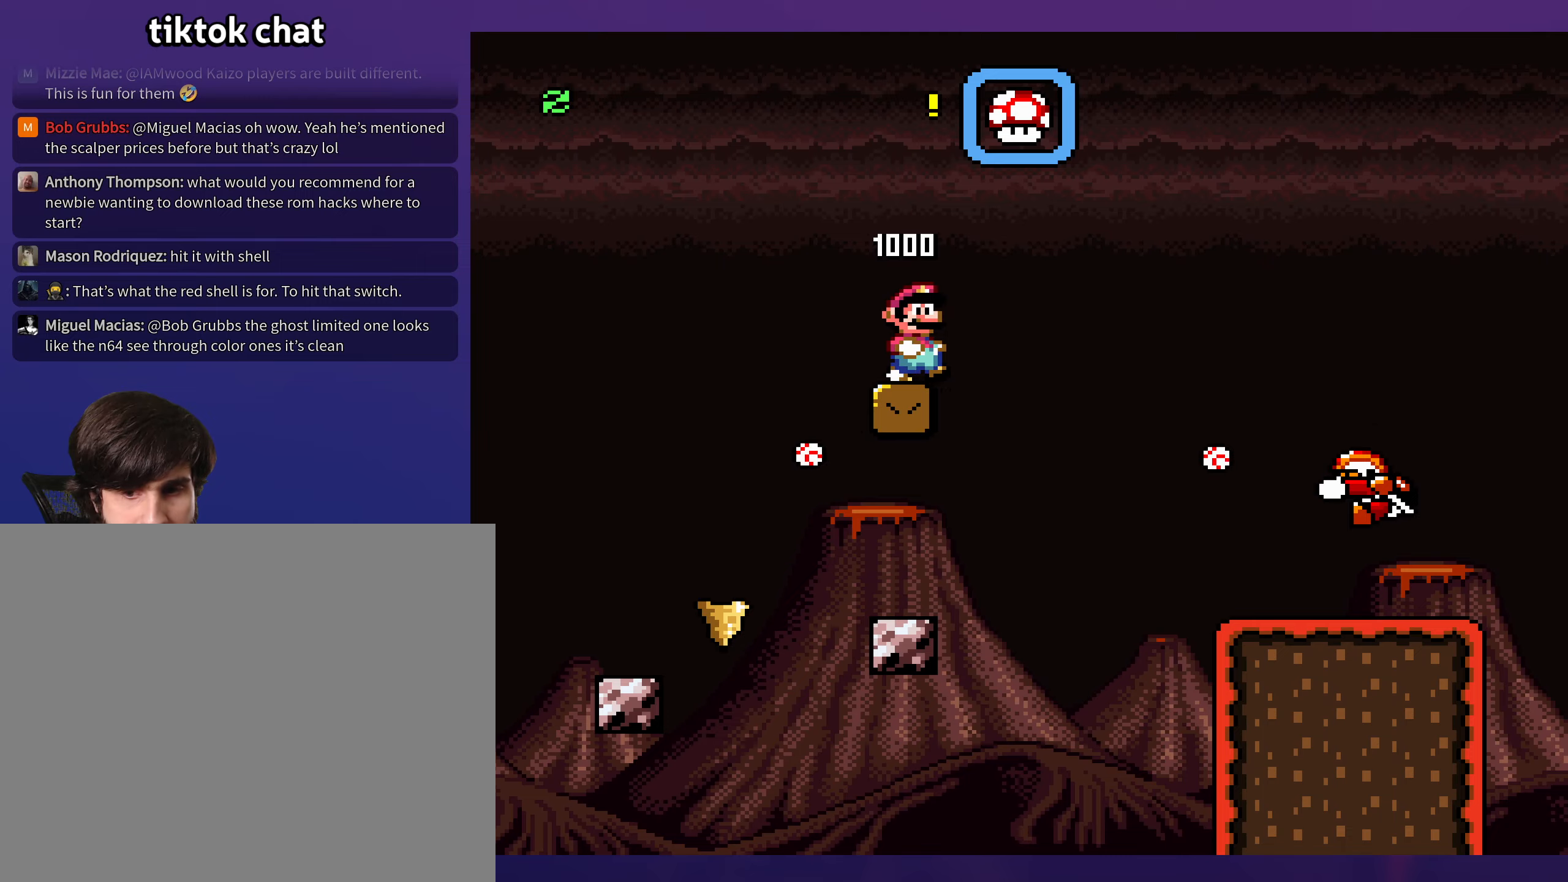
{"buttons": ["B", "Y", "DPAD_RIGHT"], "events": [[16, "DPAD_DOWN", "down"], [66, "B", "down"], [166, "DPAD_DOWN", "up"]]}
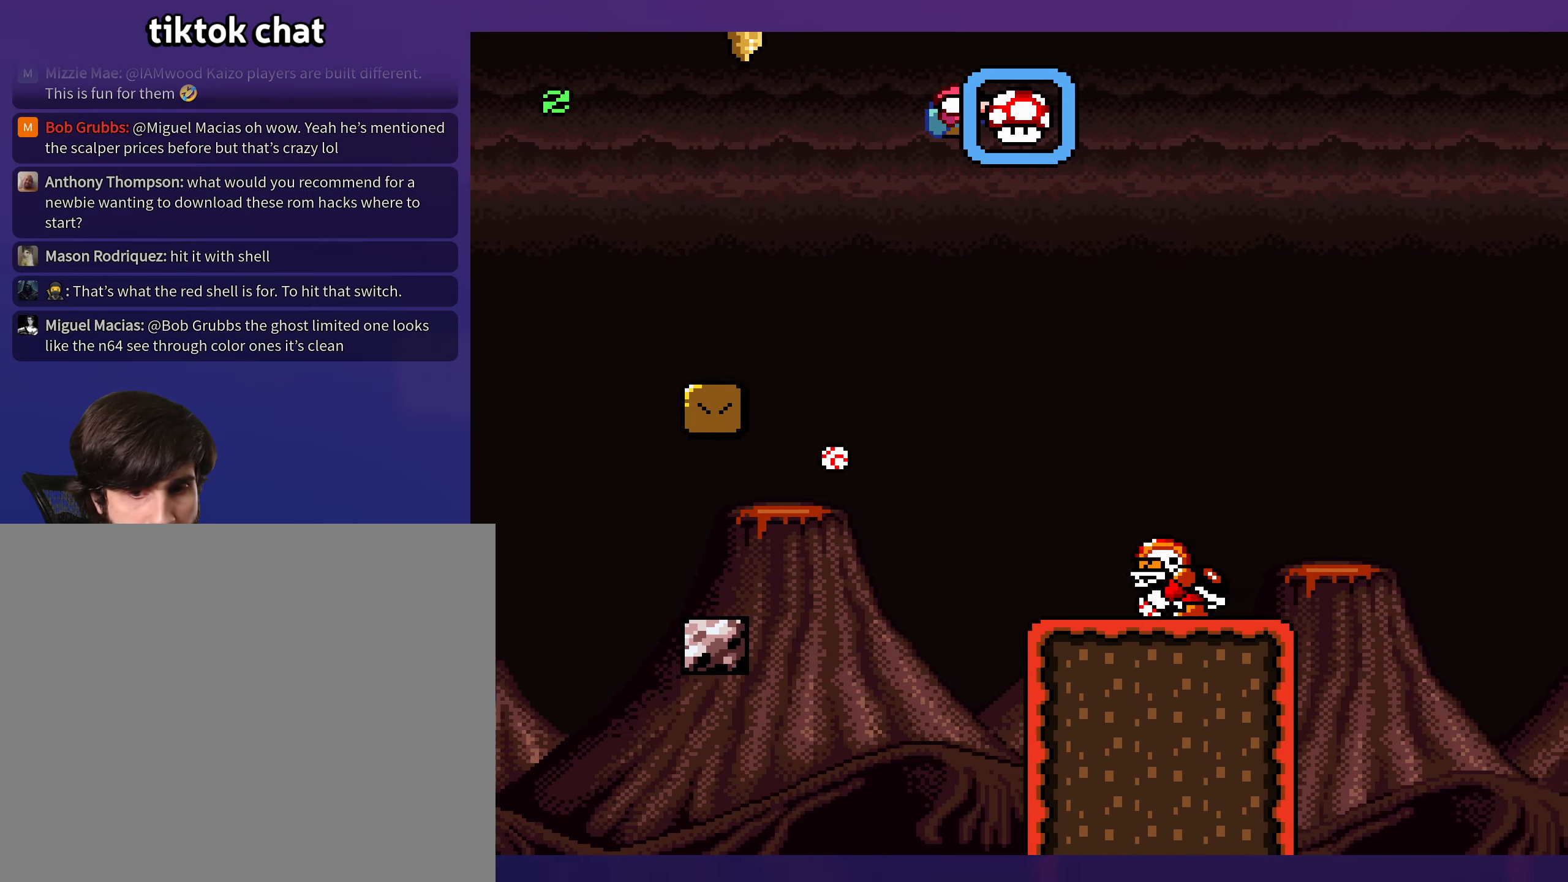
{"buttons": ["B", "Y", "DPAD_LEFT"], "events": [[383, "DPAD_RIGHT", "up"], [400, "DPAD_LEFT", "down"]]}
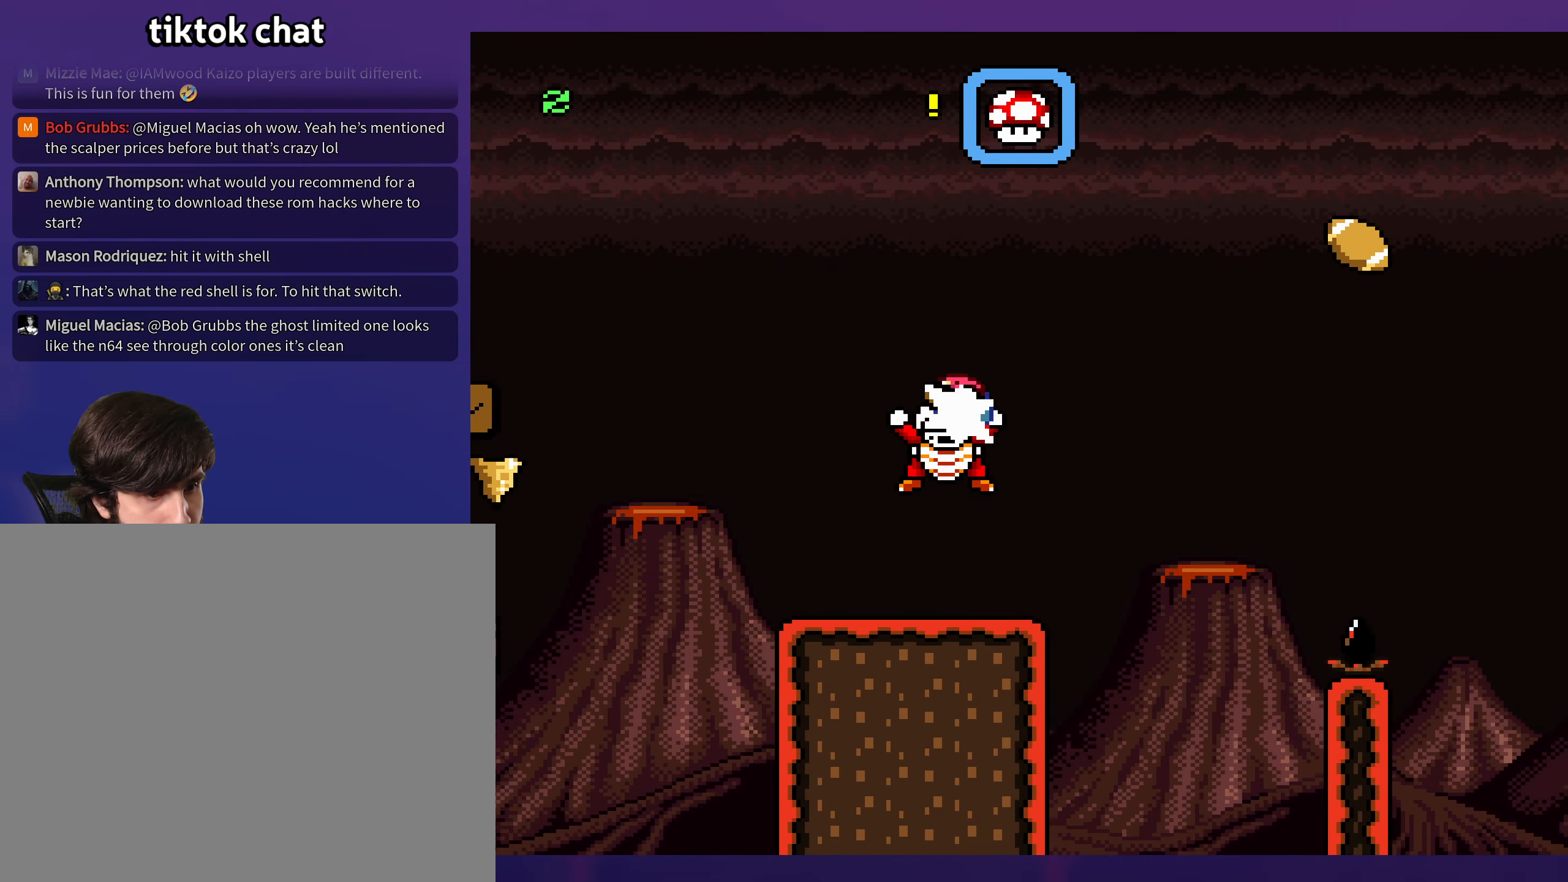
{"buttons": ["Y", "DPAD_RIGHT"], "events": [[16, "DPAD_LEFT", "up"], [16, "DPAD_UP", "down"], [33, "DPAD_RIGHT", "down"], [33, "DPAD_UP", "up"], [283, "B", "up"]]}
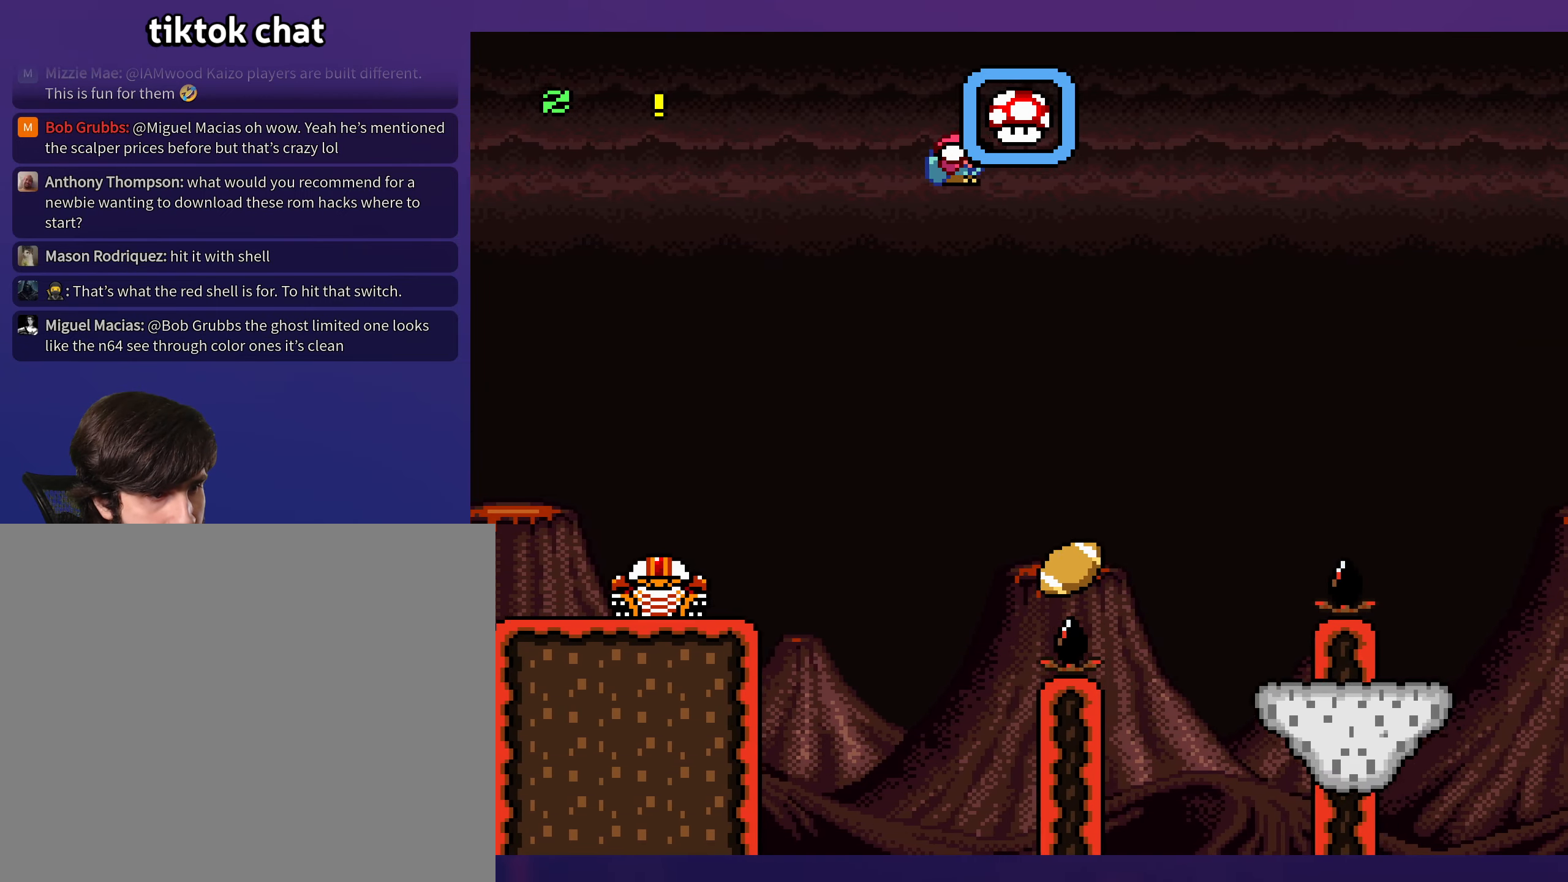
{"buttons": ["B", "Y", "DPAD_RIGHT"], "events": [[16, "DPAD_RIGHT", "up"], [66, "DPAD_LEFT", "down"], [100, "B", "down"], [116, "DPAD_UP", "down"], [133, "DPAD_LEFT", "up"], [166, "DPAD_RIGHT", "down"], [166, "DPAD_UP", "up"]]}
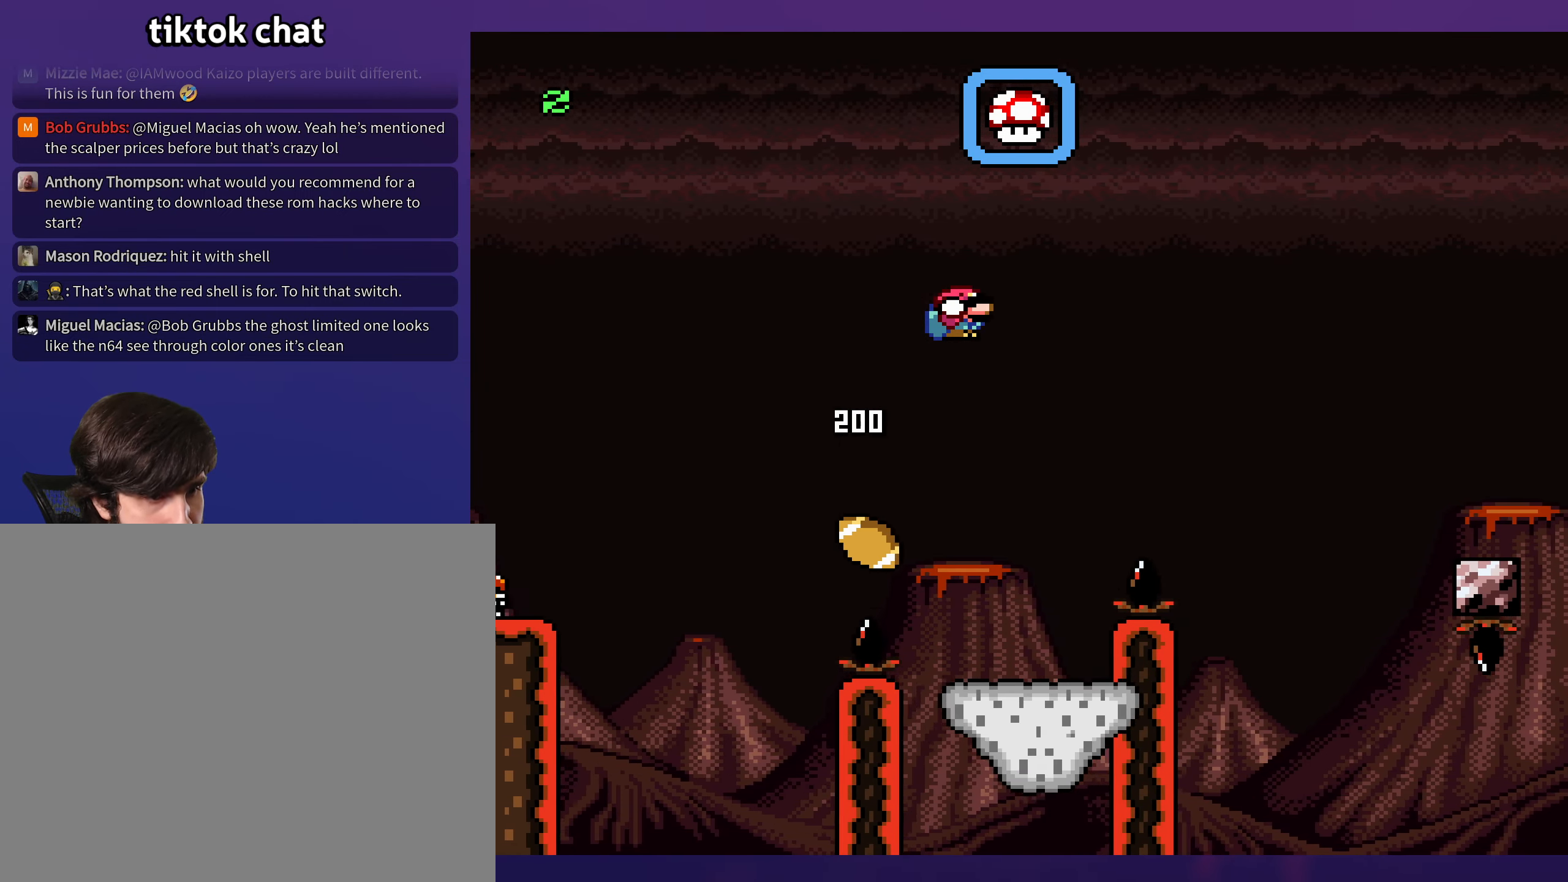
{"buttons": ["B", "Y", "DPAD_RIGHT"], "events": []}
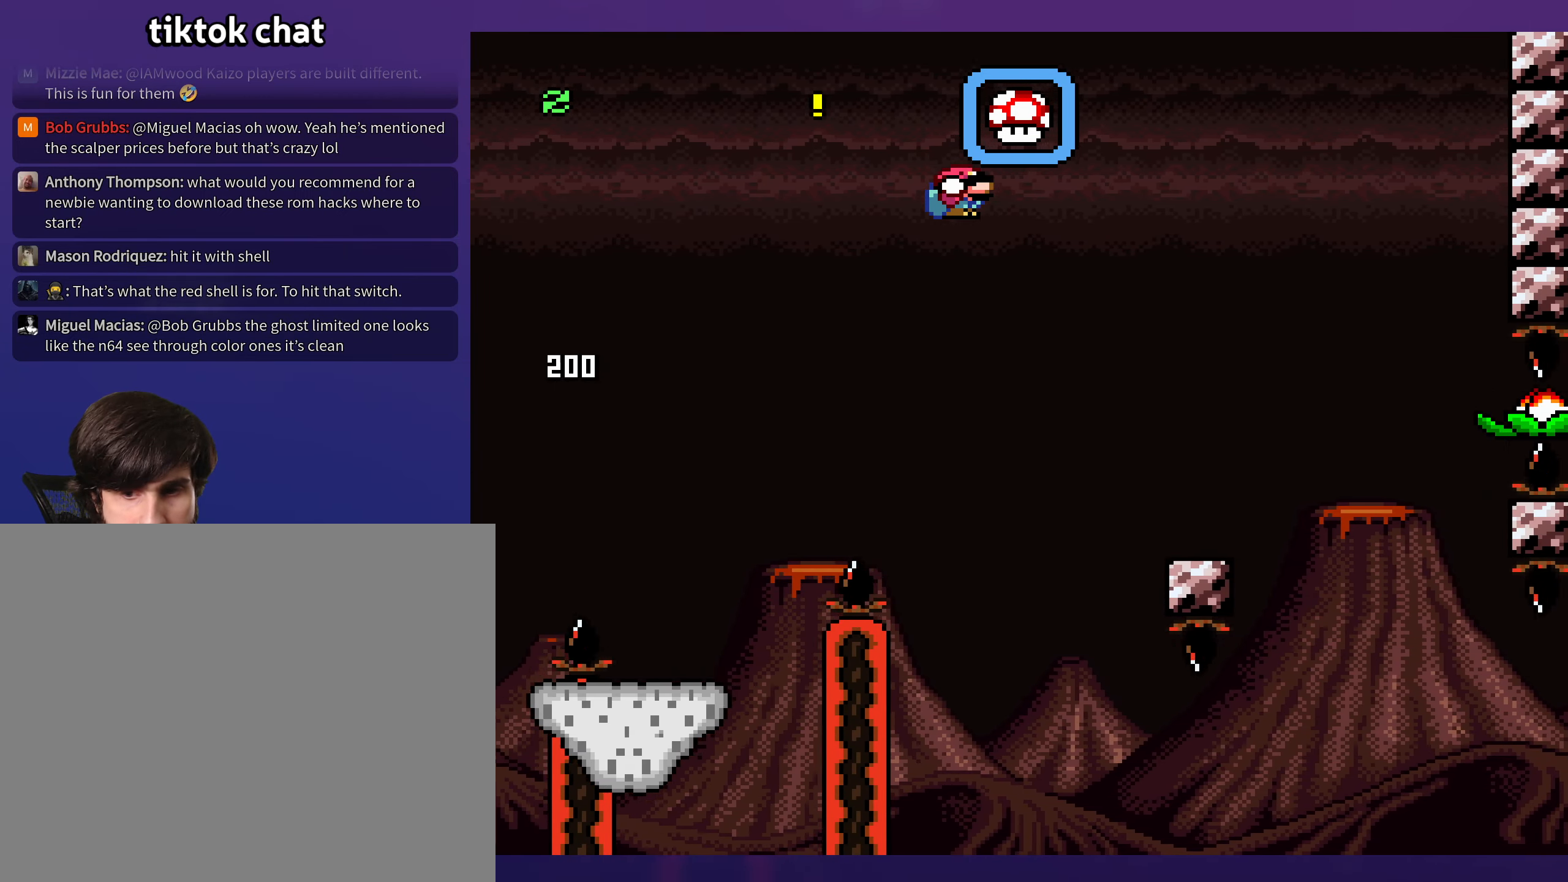
{"buttons": ["B", "Y"], "events": [[300, "DPAD_RIGHT", "up"], [316, "DPAD_LEFT", "down"], [466, "DPAD_LEFT", "up"]]}
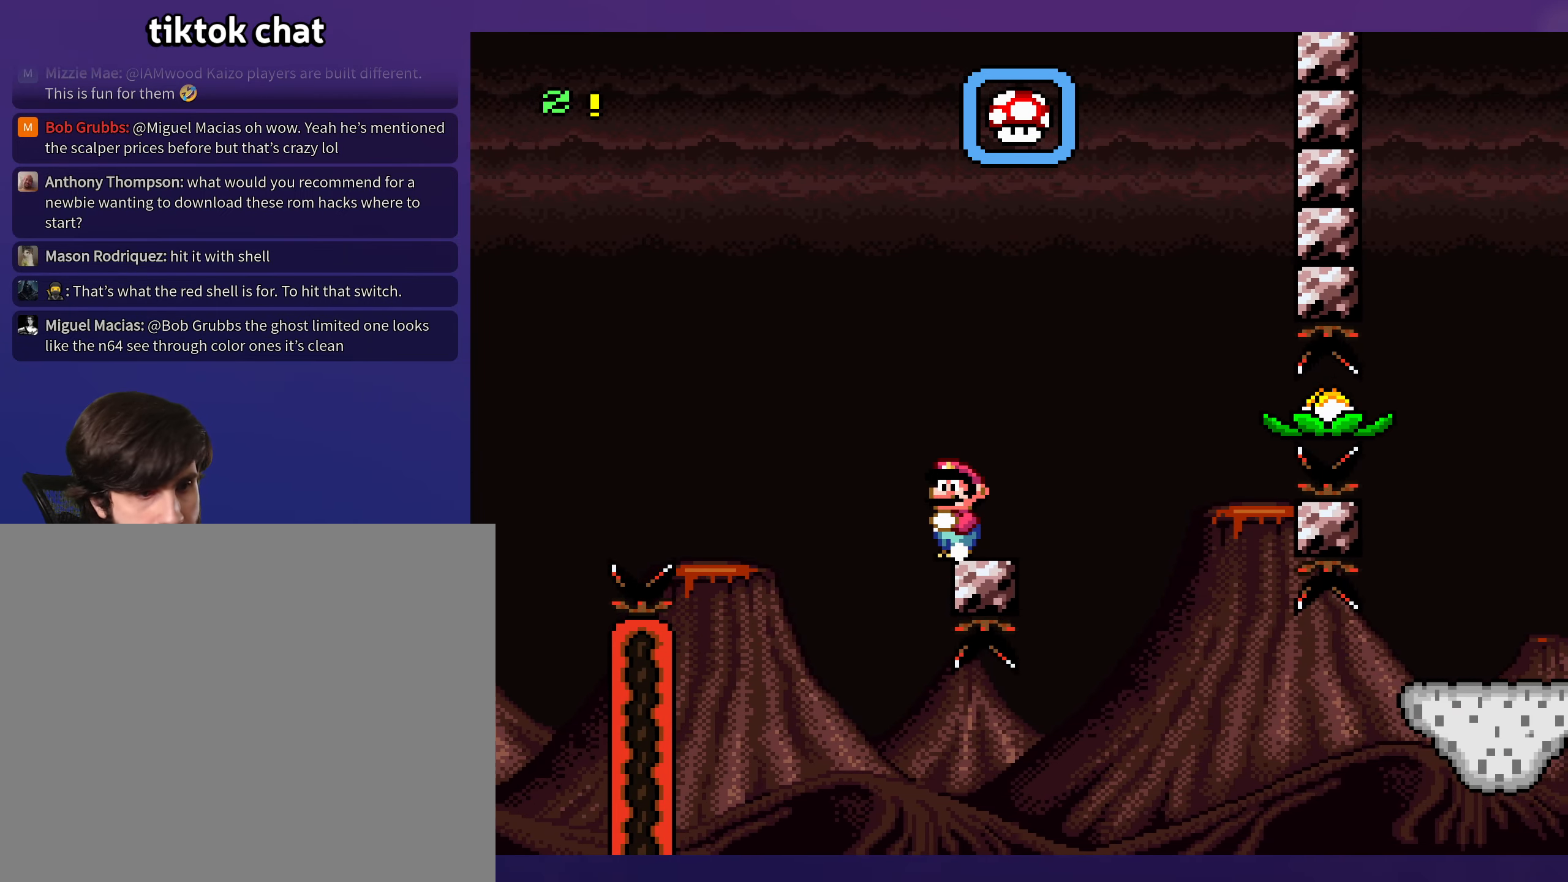
{"buttons": ["X", "DPAD_RIGHT"], "events": [[50, "B", "up"], [116, "X", "down"], [116, "Y", "up"], [383, "A", "down"], [400, "DPAD_RIGHT", "down"], [466, "A", "up"]]}
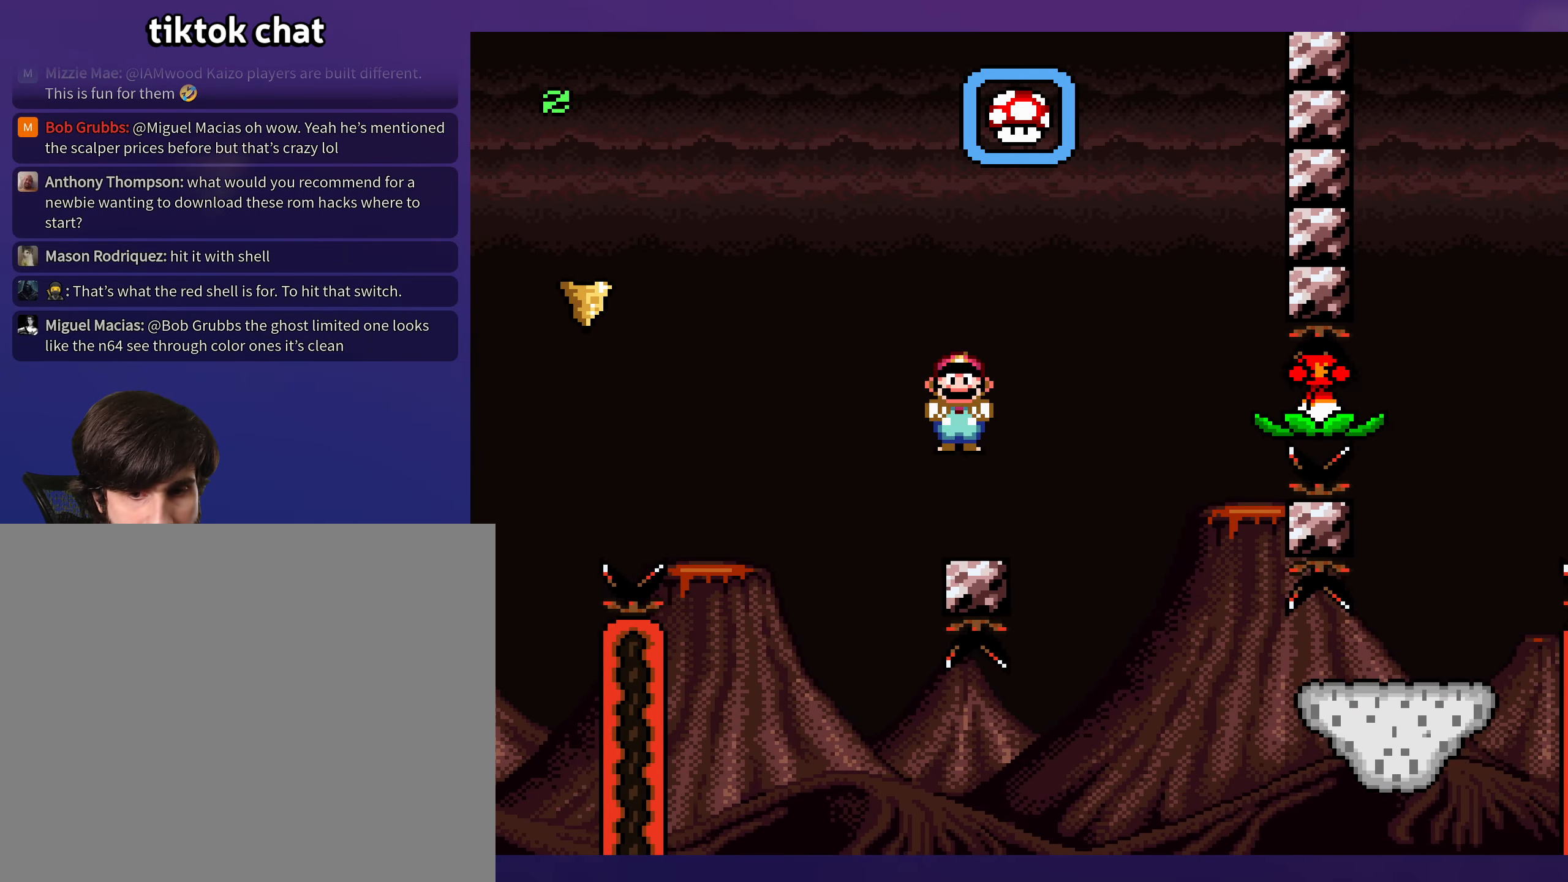
{"buttons": ["Y", "DPAD_LEFT"], "events": [[116, "A", "down"], [300, "A", "up"], [366, "X", "up"], [383, "DPAD_RIGHT", "up"], [400, "Y", "down"], [416, "DPAD_UP", "down"], [433, "DPAD_LEFT", "down"], [433, "DPAD_UP", "up"]]}
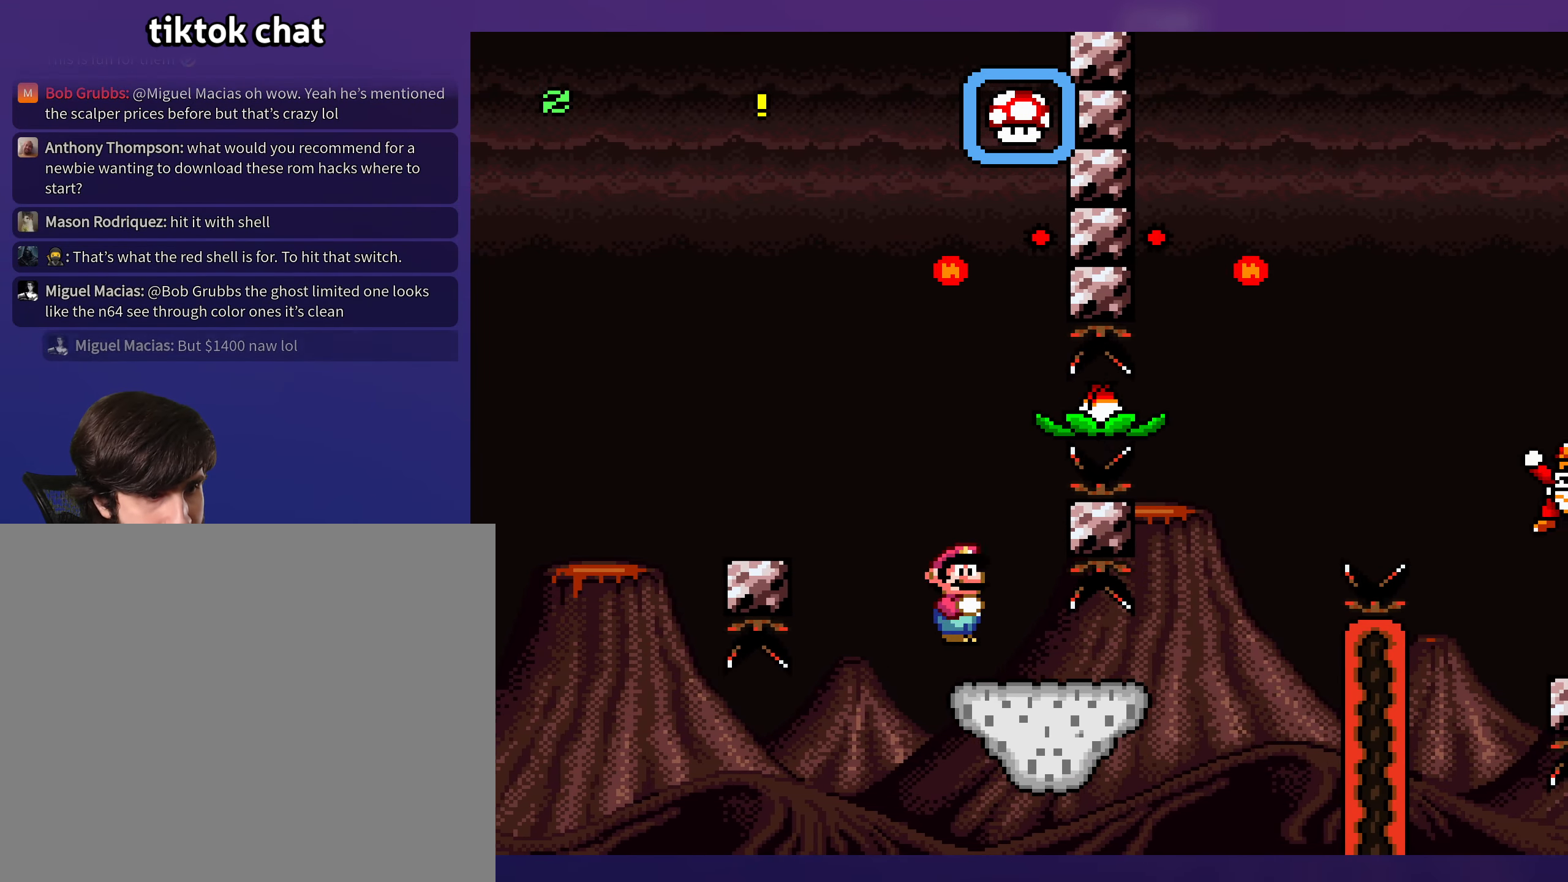
{"buttons": ["Y"], "events": [[66, "DPAD_LEFT", "up"]]}
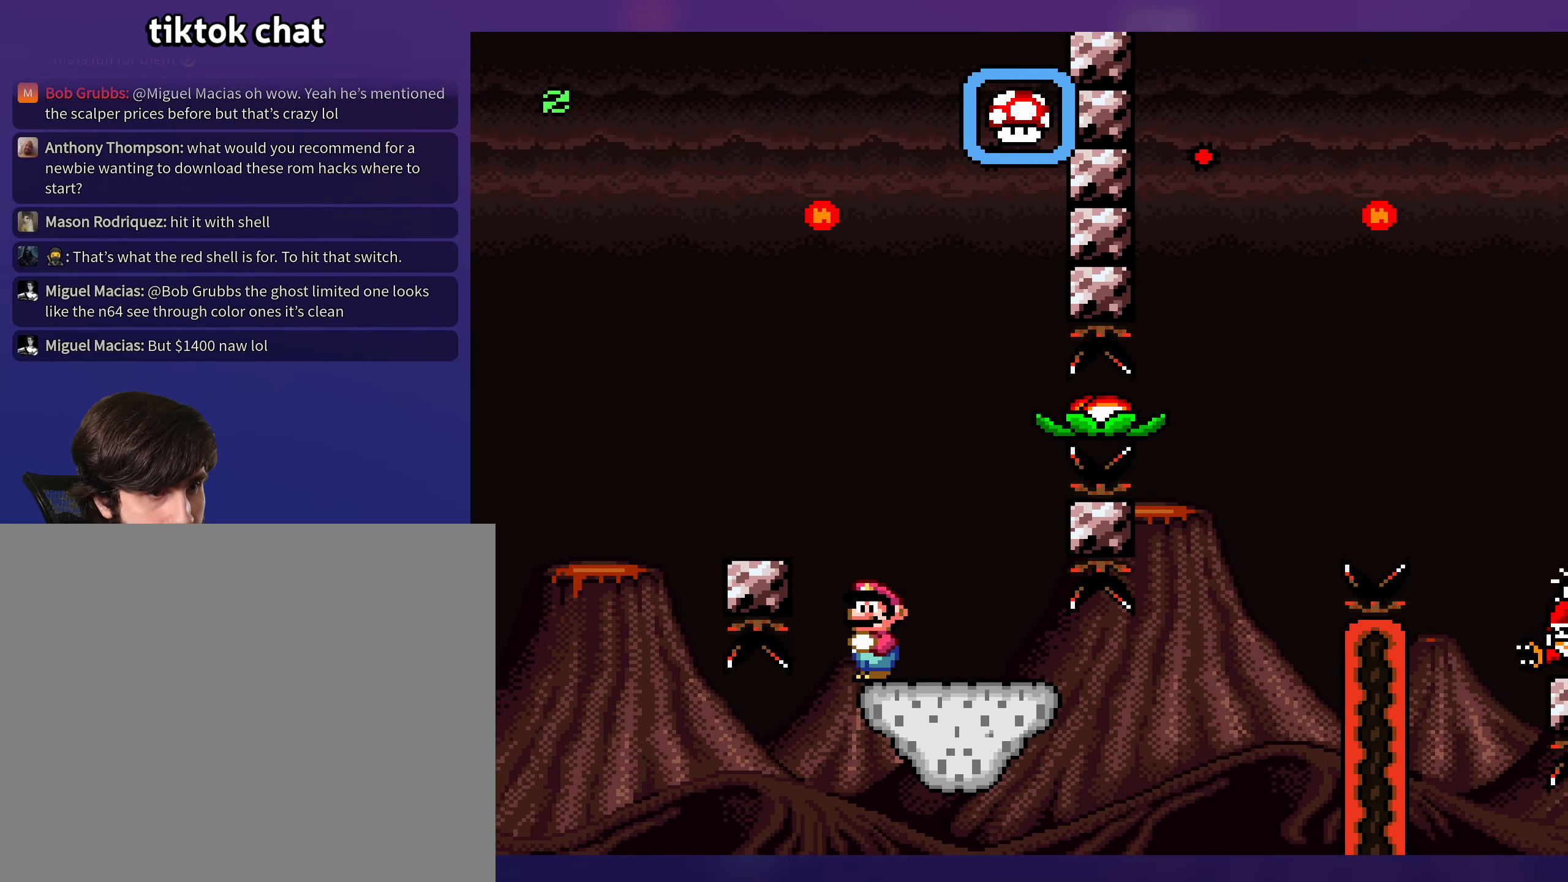
{"buttons": ["B", "Y", "DPAD_DOWN"], "events": [[216, "DPAD_RIGHT", "down"], [483, "DPAD_DOWN", "down"], [483, "DPAD_RIGHT", "up"], [500, "B", "down"]]}
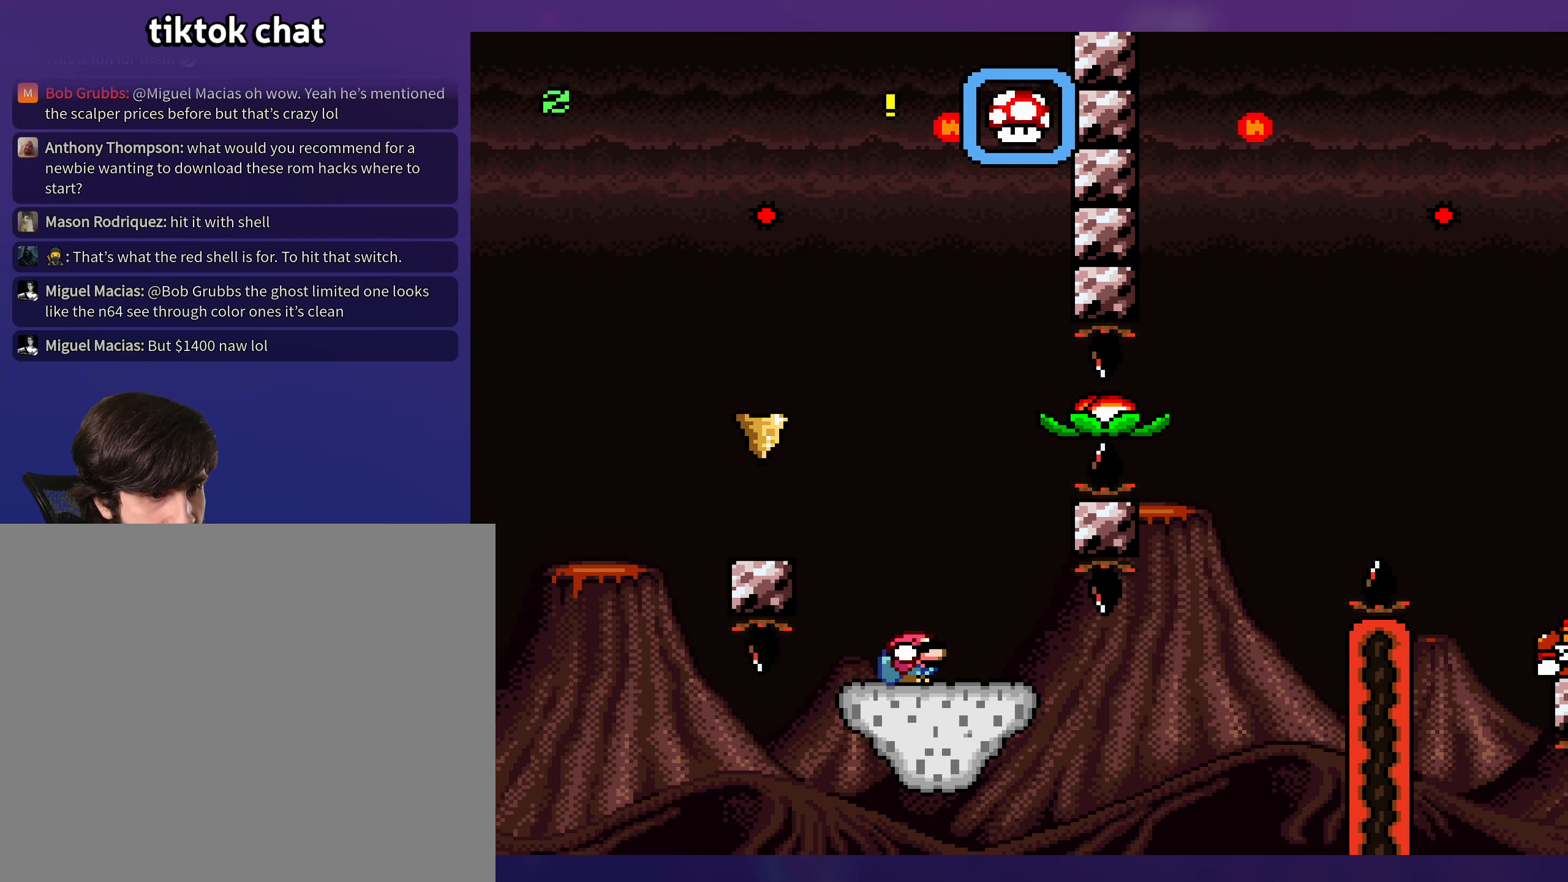
{"buttons": ["B", "Y", "DPAD_RIGHT"], "events": [[17, "DPAD_LEFT", "down"], [33, "DPAD_DOWN", "up"], [133, "DPAD_DOWN", "down"], [183, "DPAD_LEFT", "up"], [200, "DPAD_DOWN", "up"], [367, "B", "up"], [433, "B", "down"], [483, "DPAD_RIGHT", "down"]]}
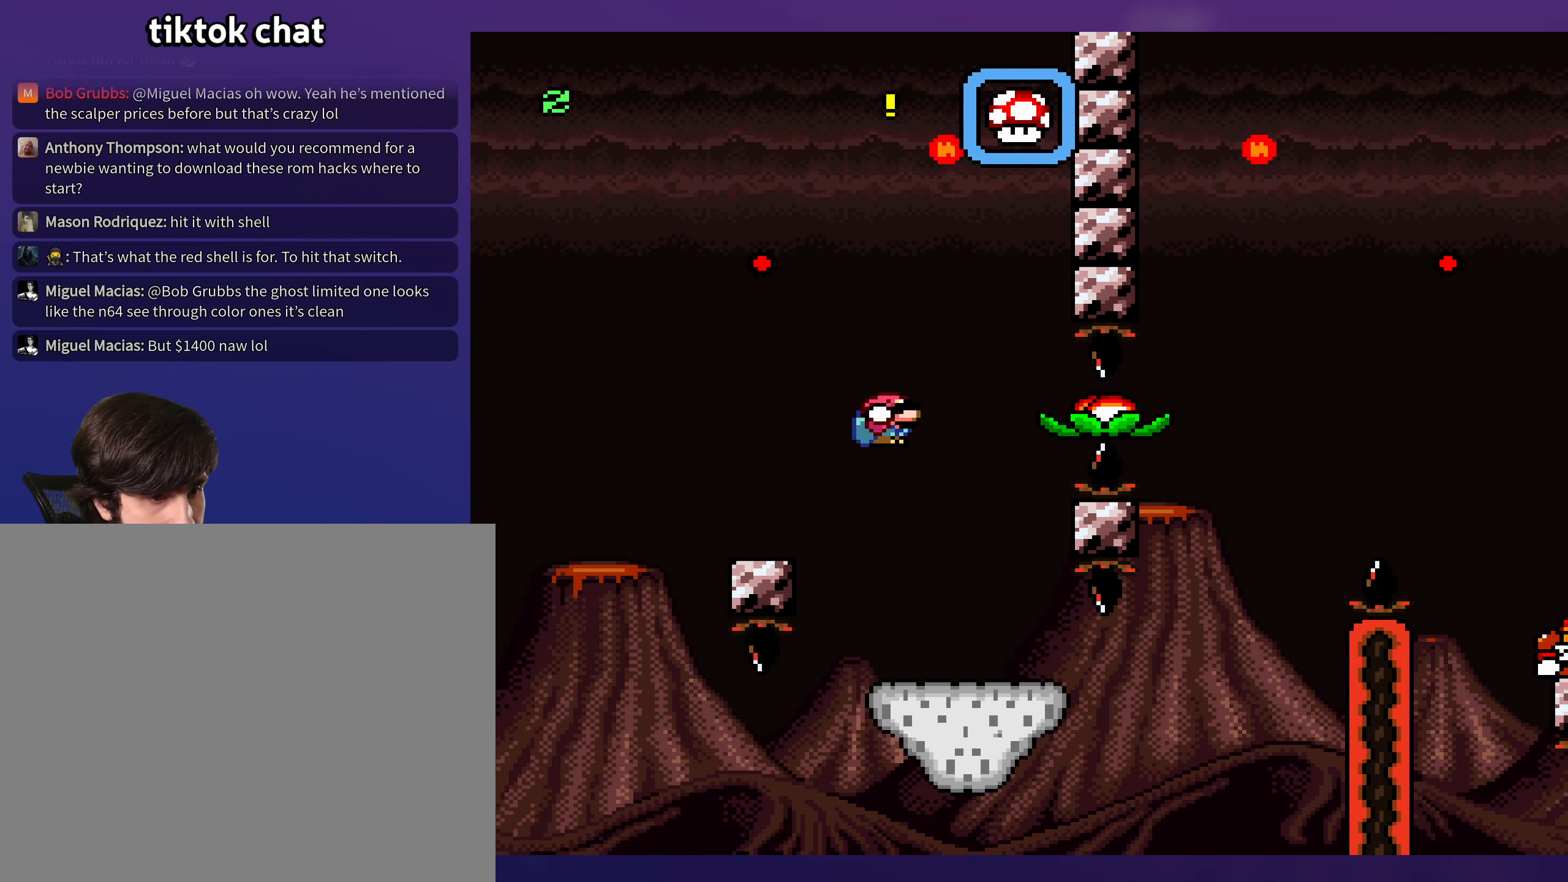
{"buttons": ["Y", "DPAD_DOWN", "DPAD_RIGHT"], "events": [[267, "DPAD_DOWN", "down"], [333, "B", "up"]]}
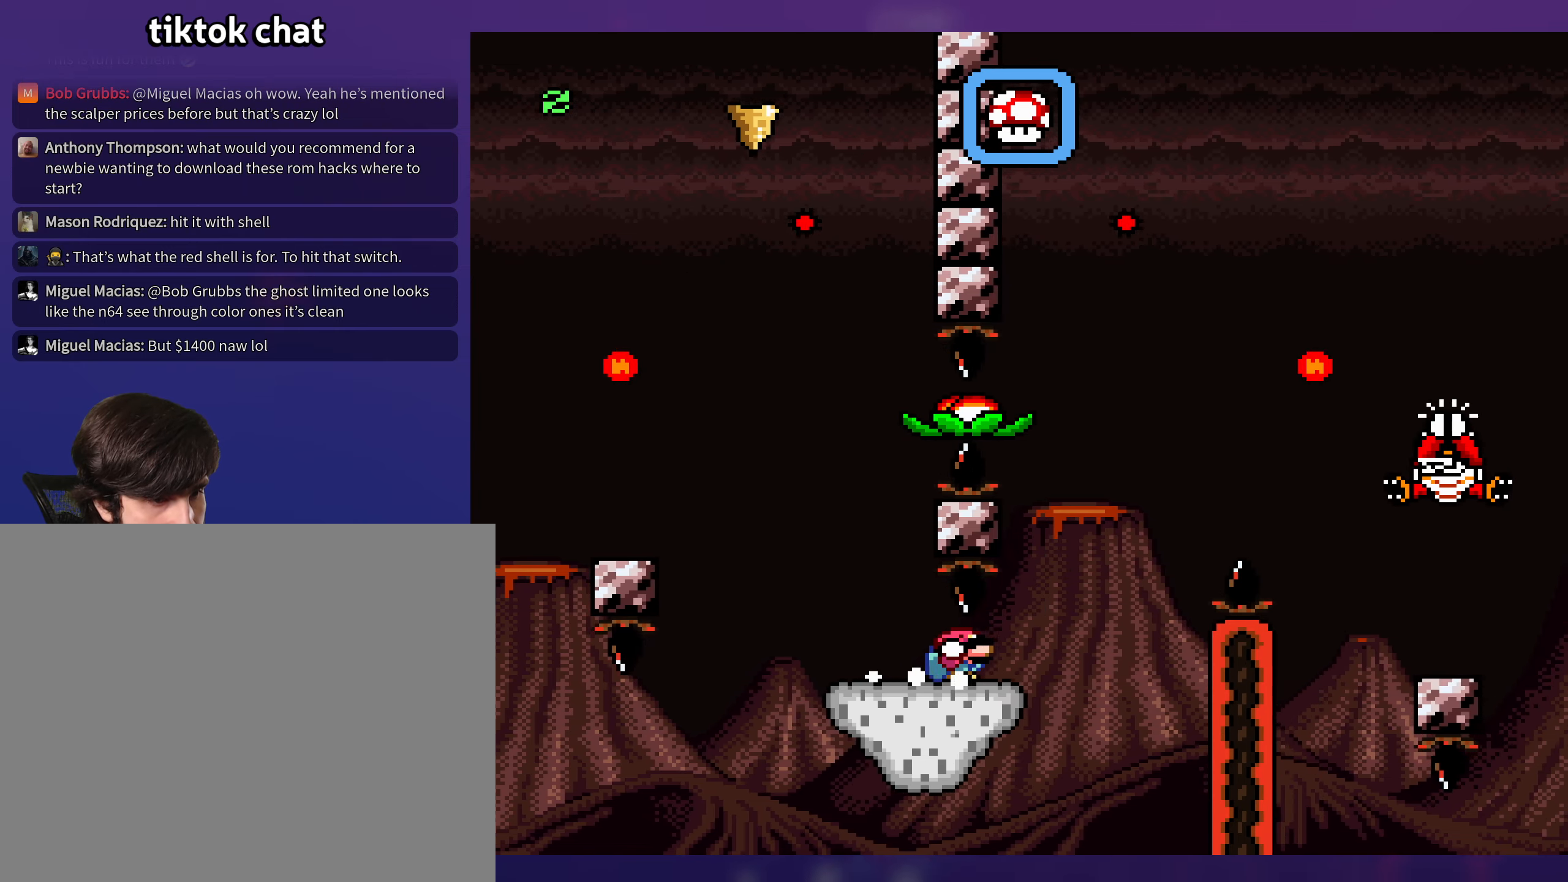
{"buttons": ["B", "Y", "DPAD_RIGHT"], "events": [[167, "B", "down"], [167, "DPAD_DOWN", "up"]]}
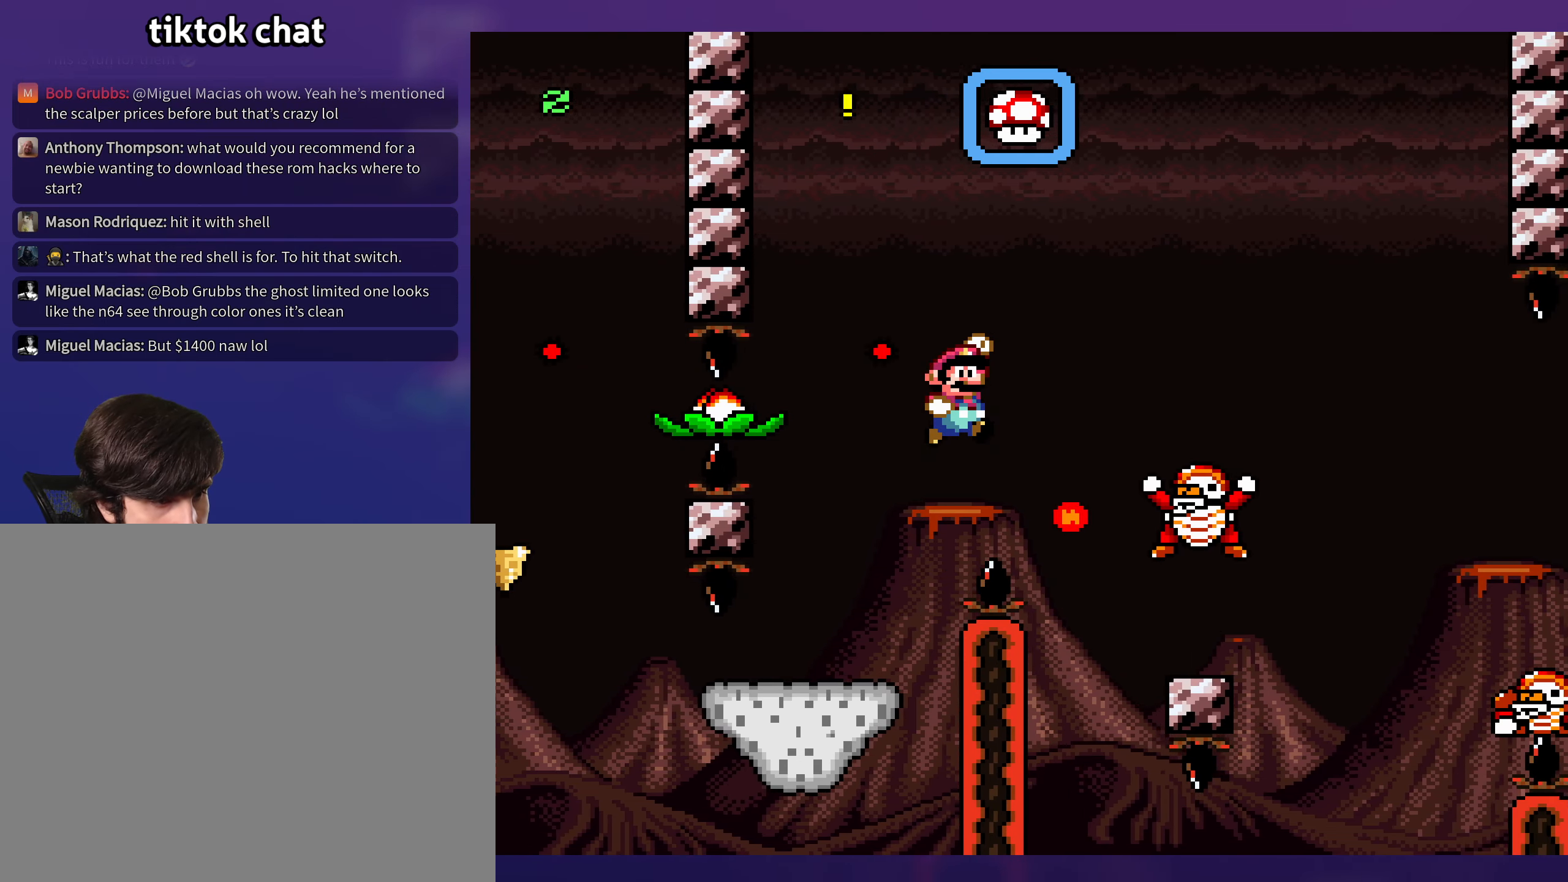
{"buttons": ["B", "Y", "DPAD_RIGHT"], "events": []}
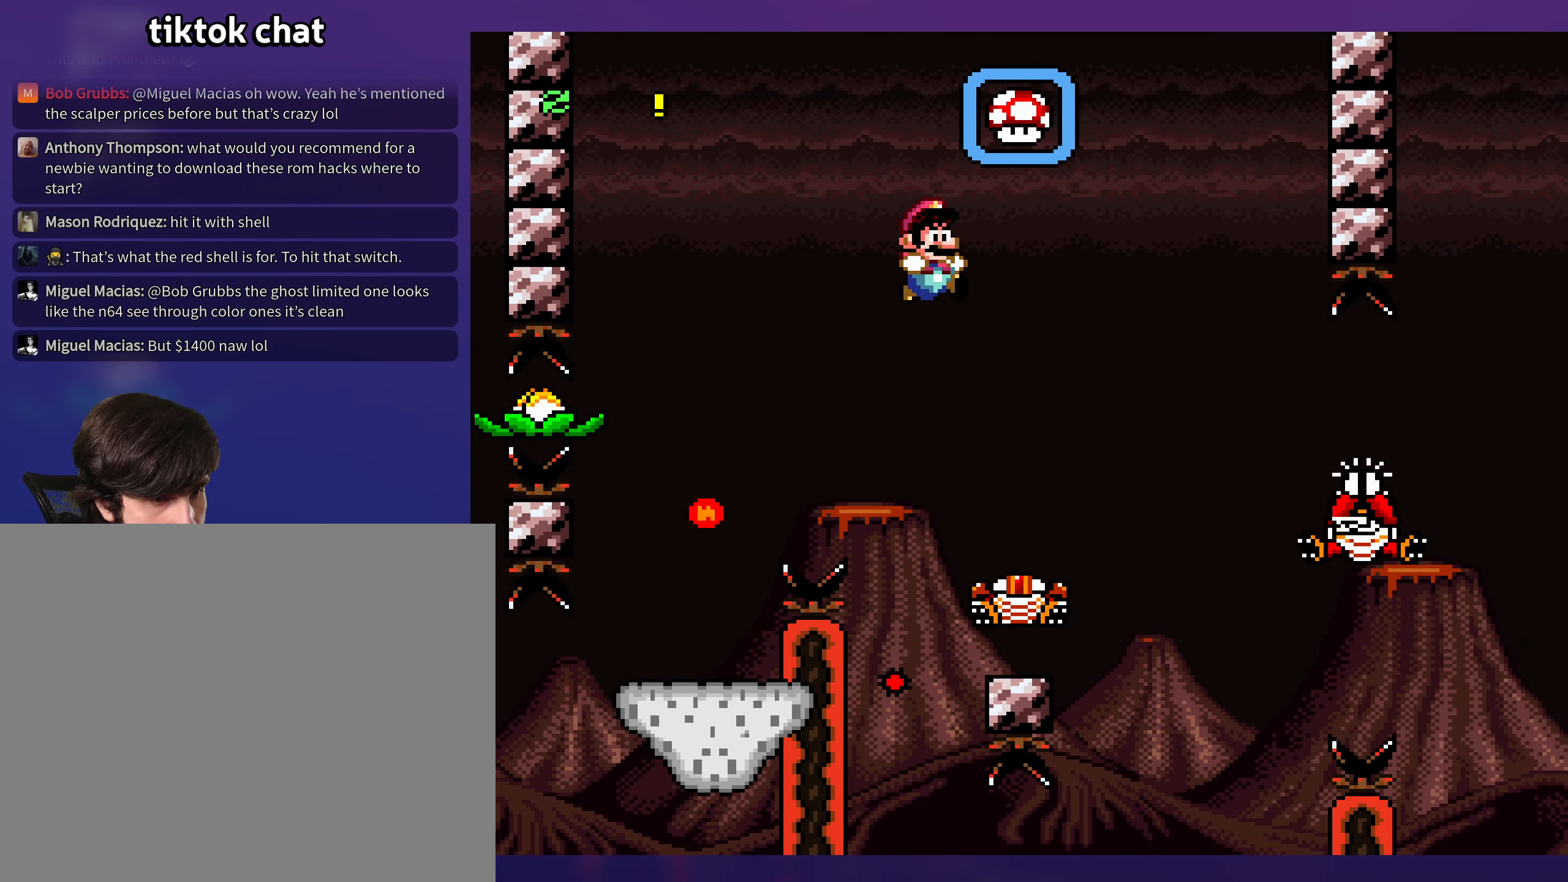
{"buttons": ["B", "Y", "DPAD_RIGHT"], "events": [[183, "B", "up"], [267, "B", "down"]]}
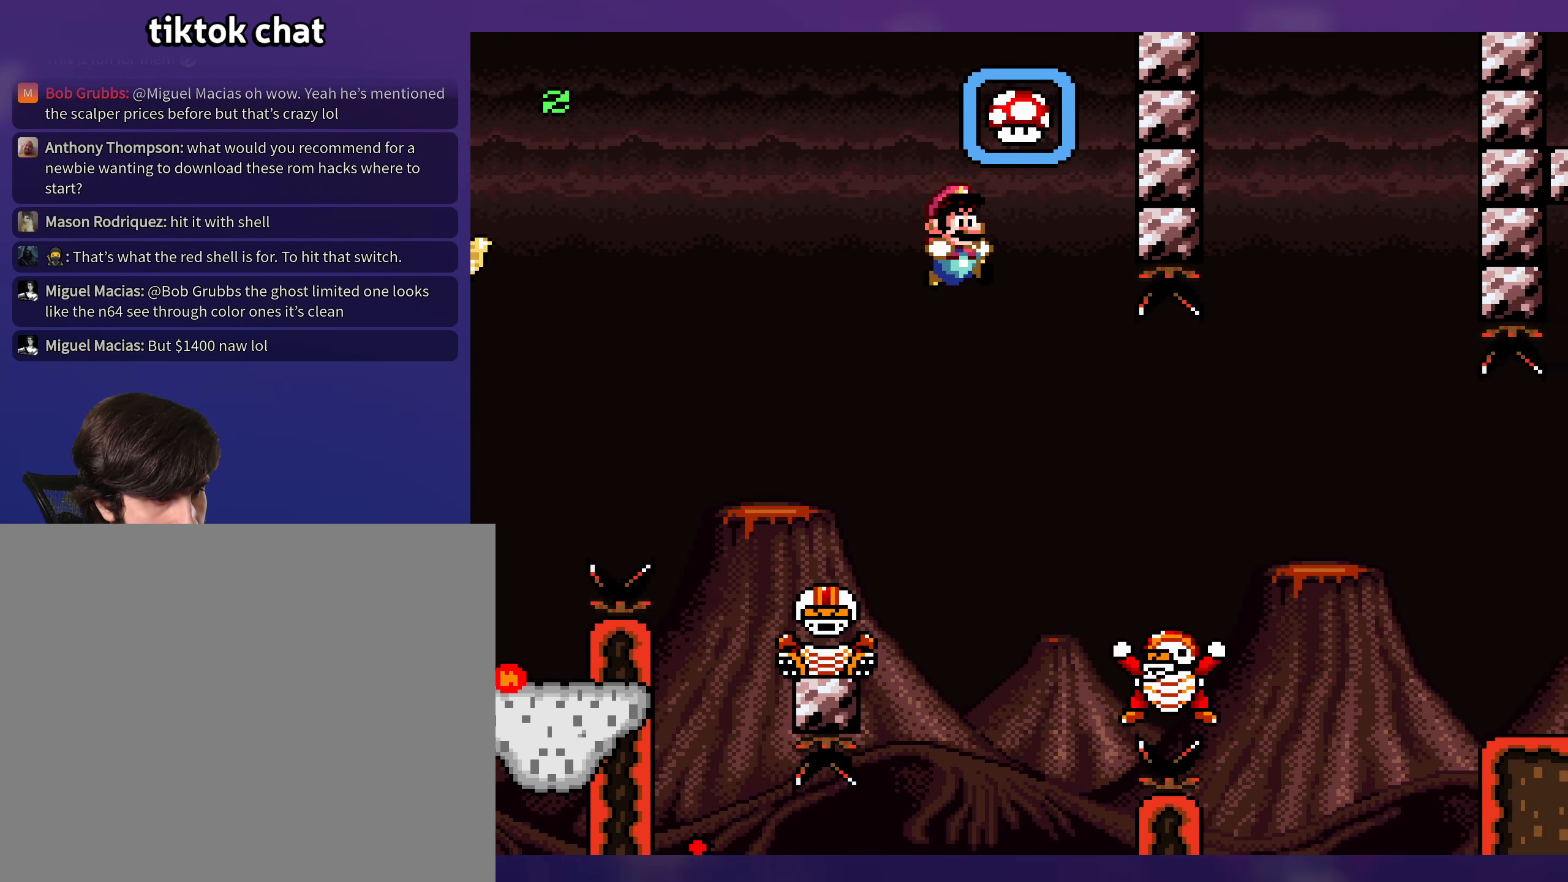
{"buttons": ["Y", "DPAD_RIGHT"], "events": [[33, "B", "up"], [317, "B", "down"], [333, "DPAD_RIGHT", "up"], [400, "DPAD_UP", "down"], [417, "DPAD_UP", "up"], [467, "DPAD_RIGHT", "down"], [500, "B", "up"]]}
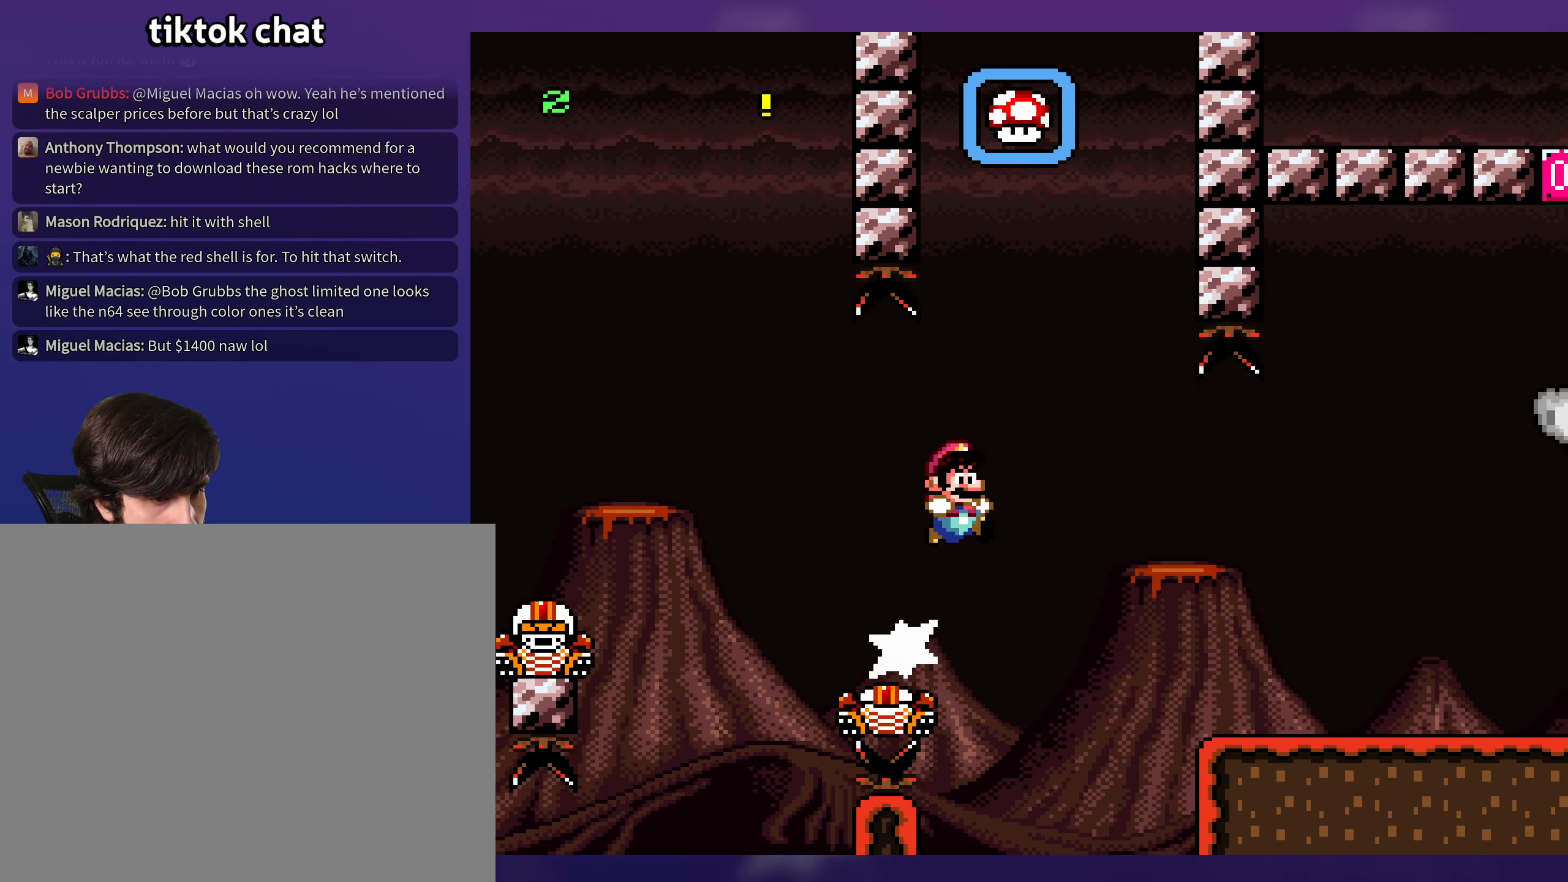
{"buttons": ["Y", "DPAD_DOWN", "DPAD_RIGHT"], "events": [[133, "DPAD_RIGHT", "up"], [200, "DPAD_RIGHT", "down"], [267, "DPAD_RIGHT", "up"], [400, "DPAD_RIGHT", "down"], [500, "DPAD_DOWN", "down"]]}
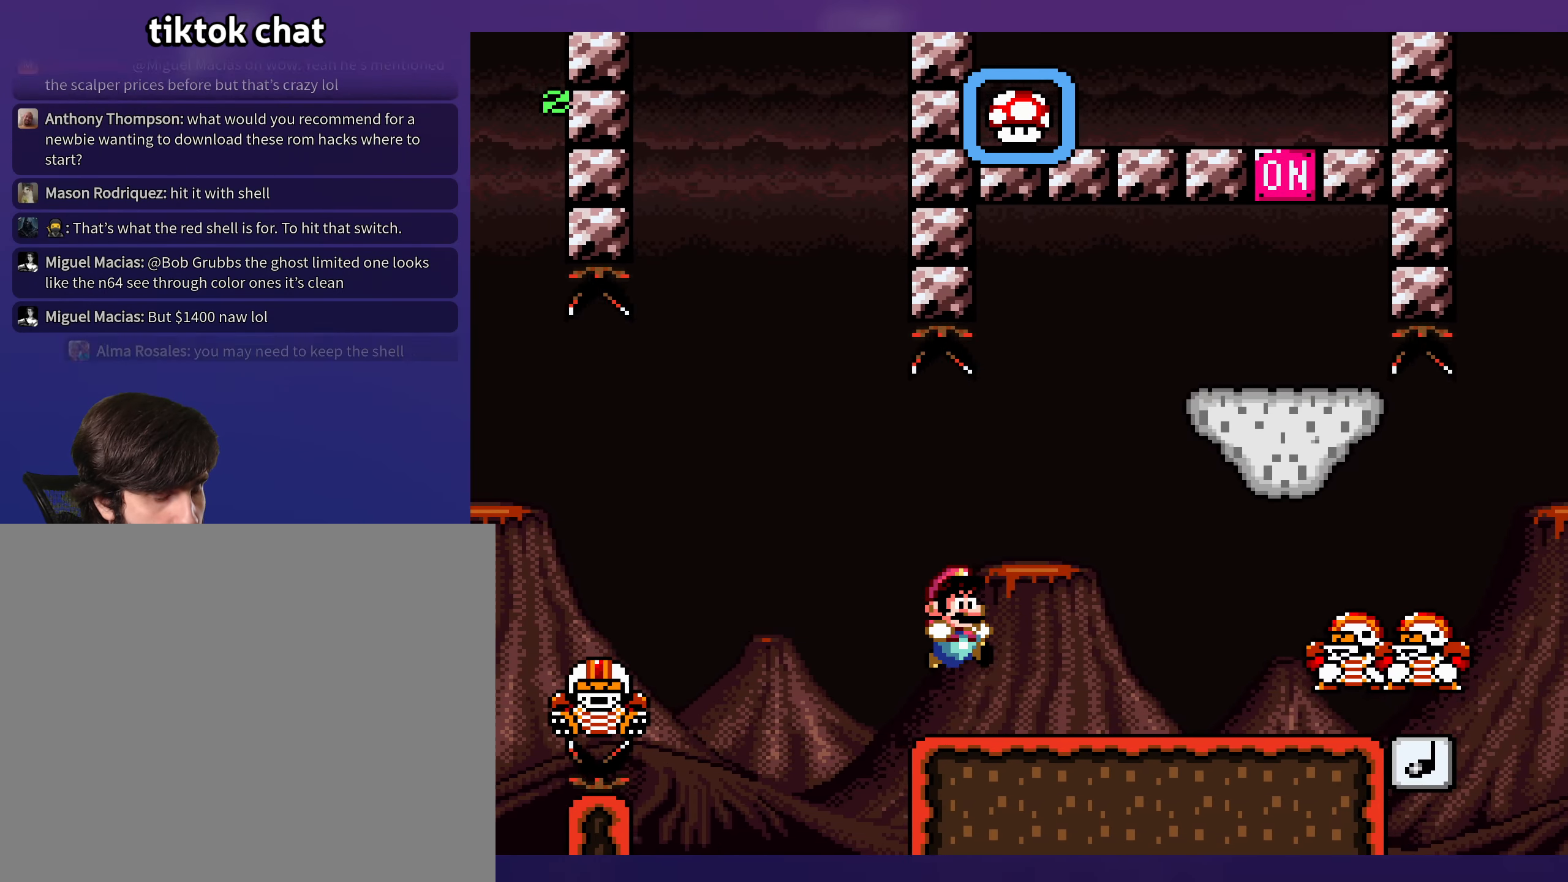
{"buttons": ["B", "Y", "DPAD_RIGHT"], "events": [[100, "B", "down"], [183, "B", "up"], [217, "DPAD_DOWN", "up"], [500, "B", "down"]]}
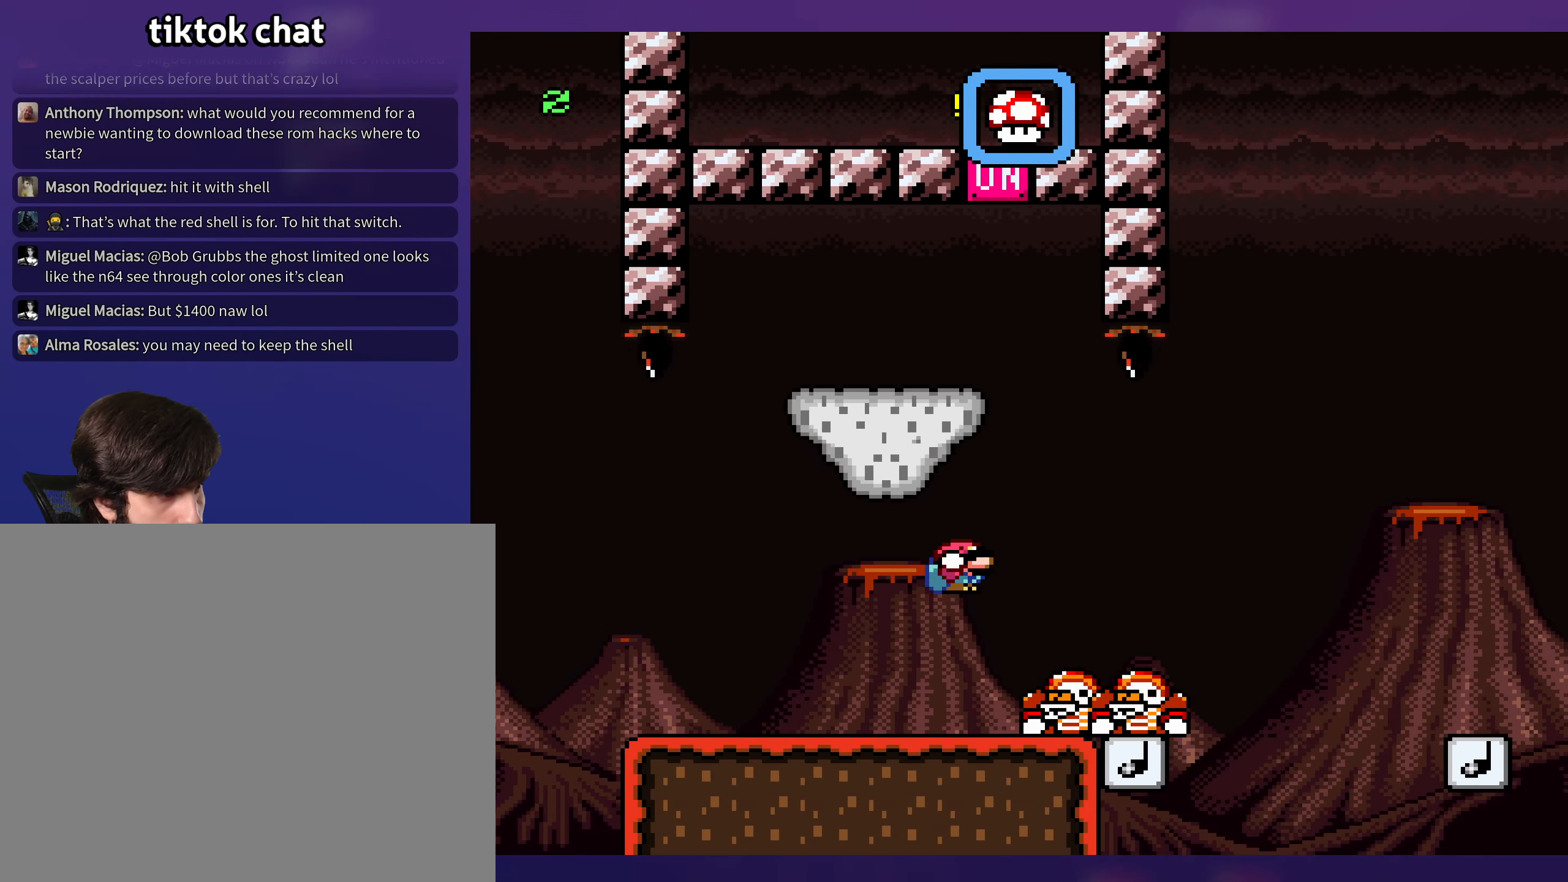
{"buttons": ["B", "Y", "DPAD_RIGHT"], "events": [[67, "DPAD_RIGHT", "up"], [100, "DPAD_LEFT", "down"], [500, "DPAD_LEFT", "up"], [500, "DPAD_RIGHT", "down"]]}
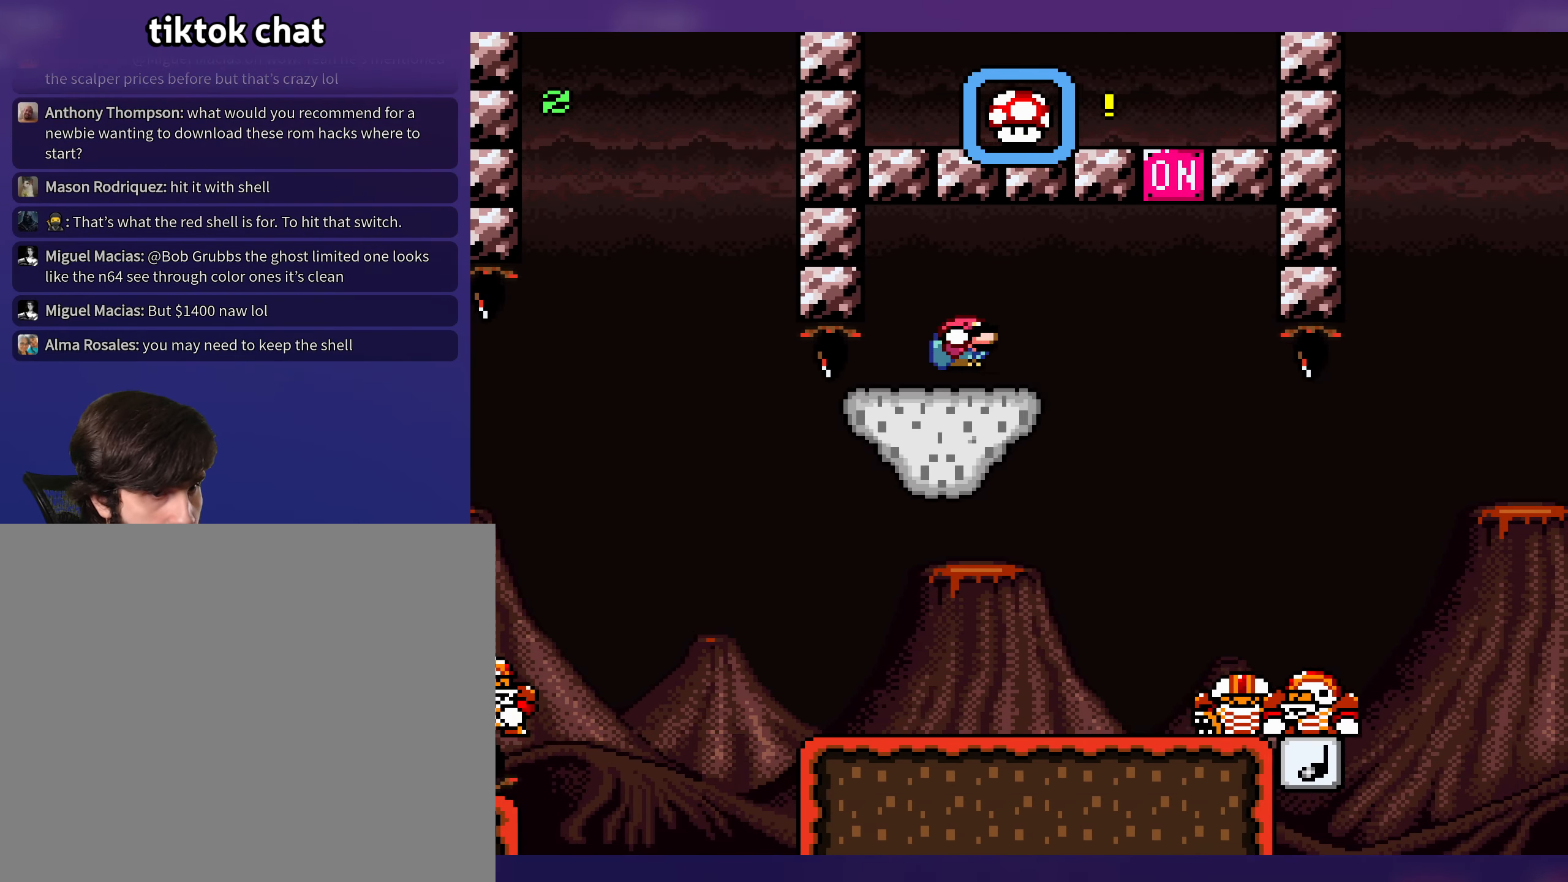
{"buttons": ["Y", "DPAD_RIGHT"], "events": [[67, "B", "up"], [167, "DPAD_RIGHT", "up"], [417, "DPAD_RIGHT", "down"]]}
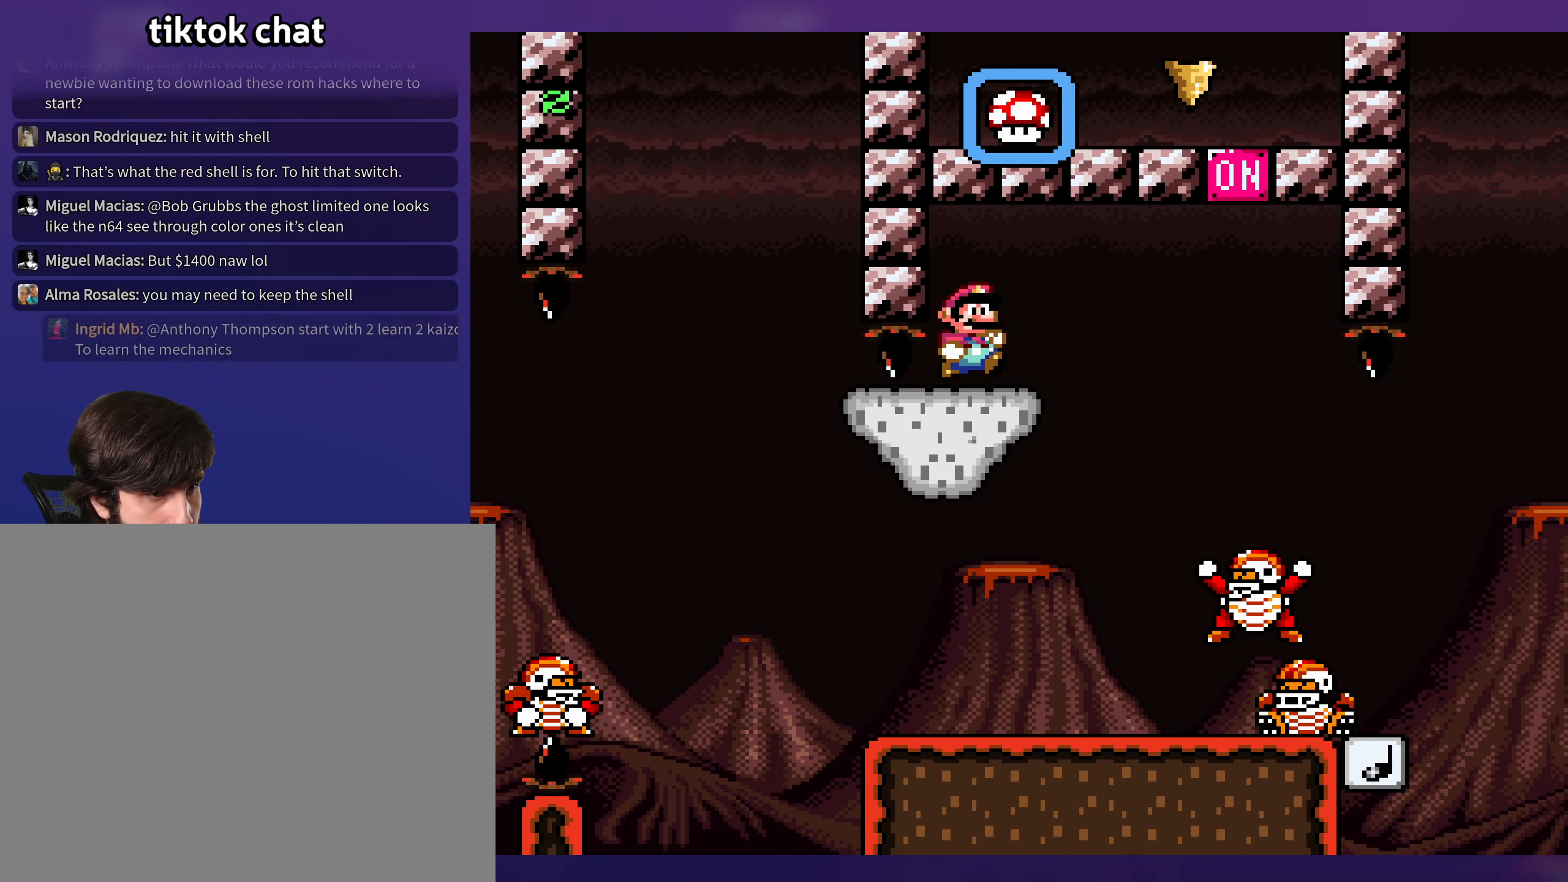
{"buttons": ["Y"], "events": [[67, "DPAD_RIGHT", "up"]]}
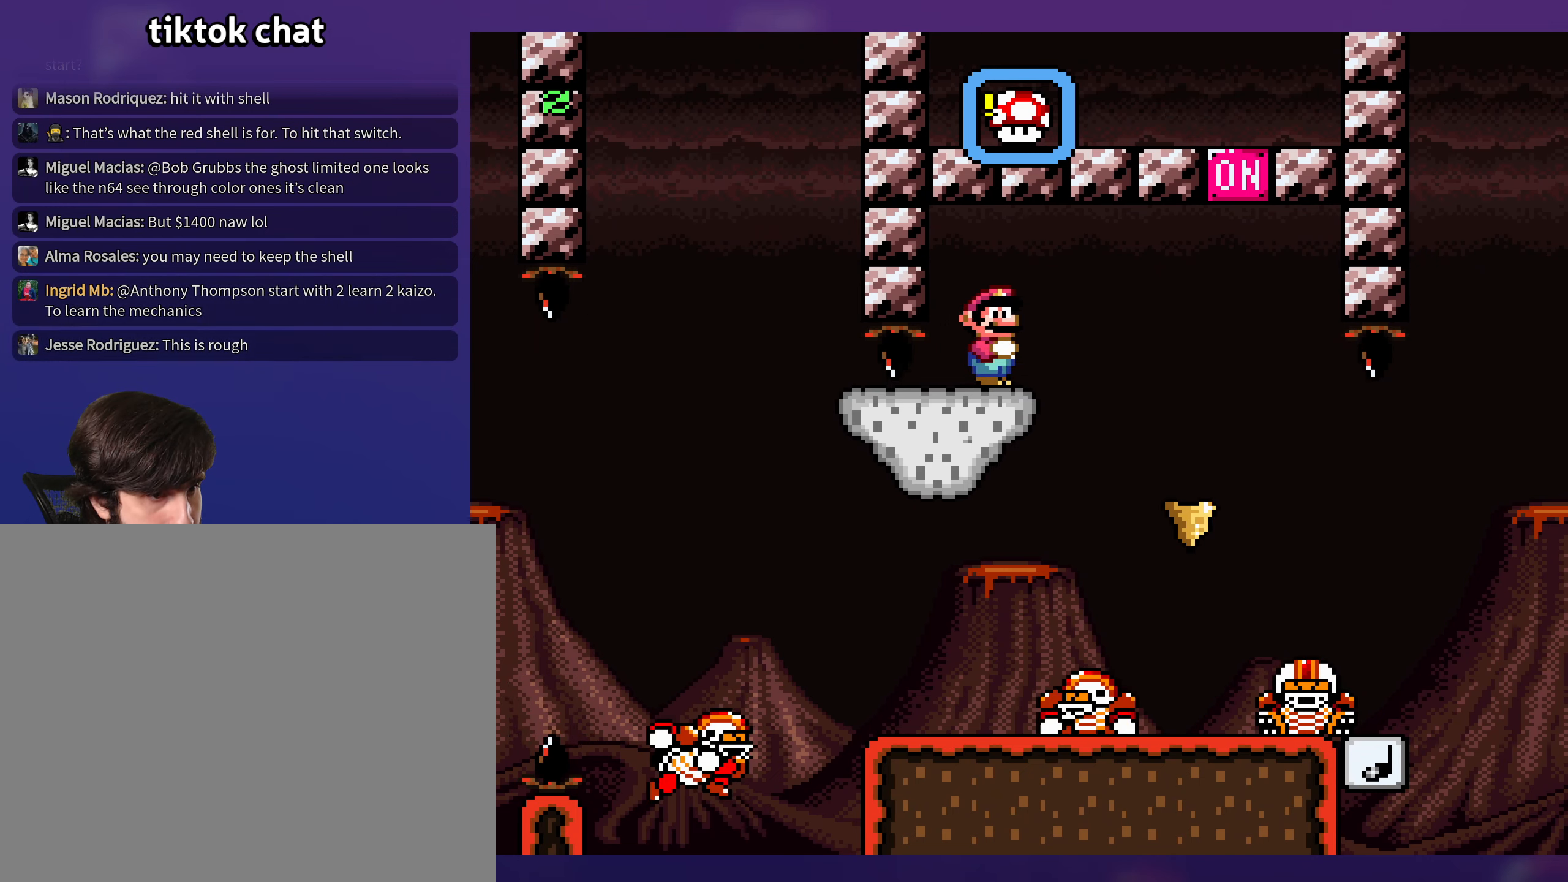
{"buttons": ["Y", "DPAD_RIGHT"], "events": [[84, "DPAD_LEFT", "down"], [267, "DPAD_LEFT", "up"], [417, "DPAD_RIGHT", "down"]]}
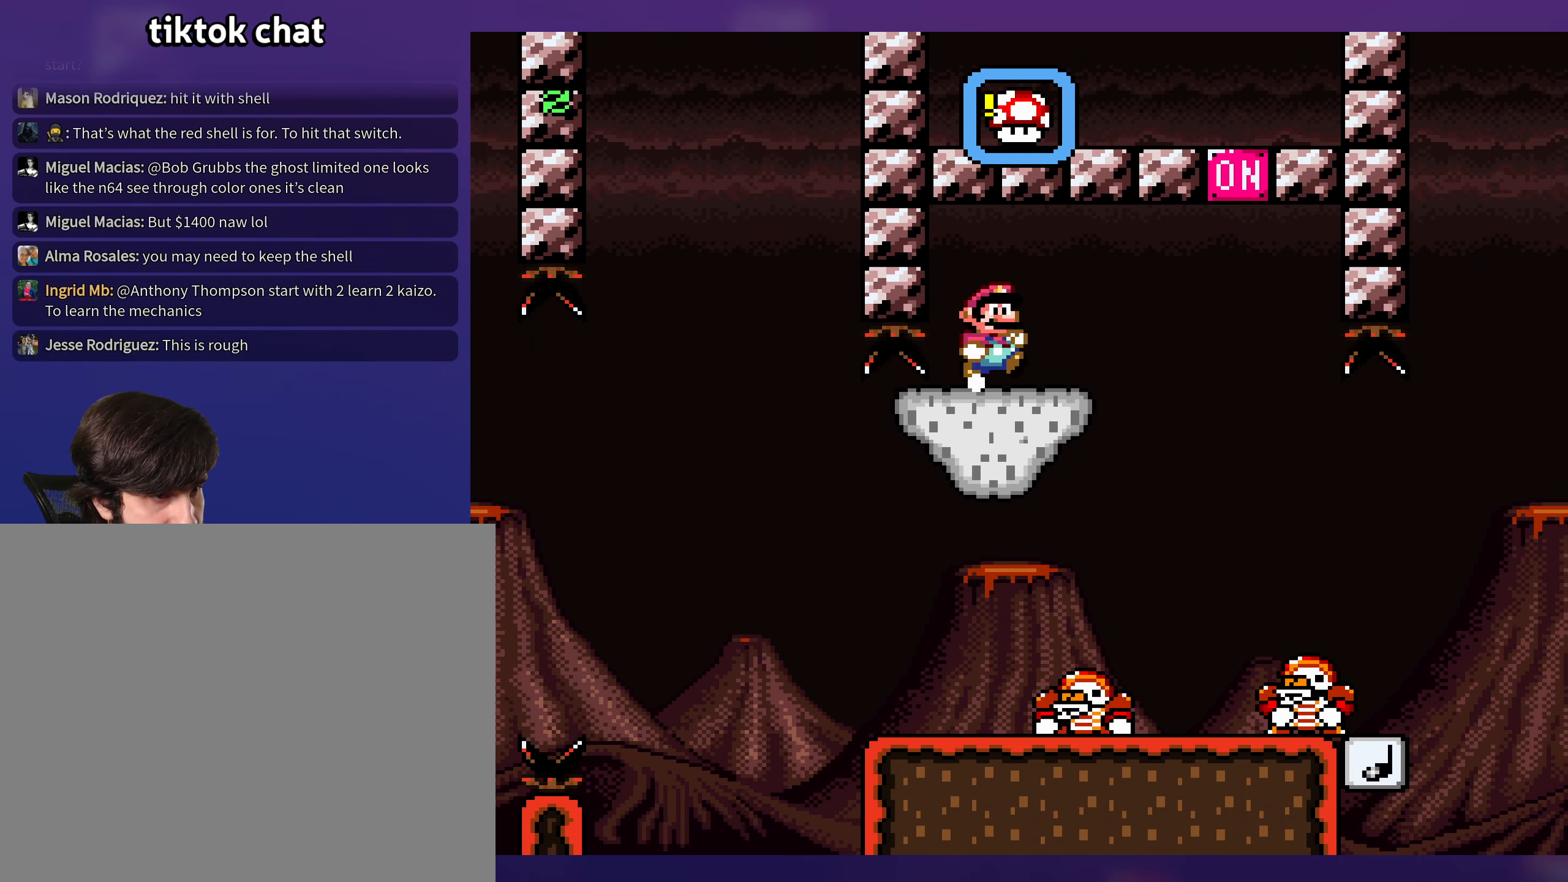
{"buttons": ["B", "Y", "DPAD_LEFT"], "events": [[267, "DPAD_DOWN", "down"], [300, "B", "down"], [384, "DPAD_RIGHT", "up"], [400, "DPAD_LEFT", "down"], [417, "DPAD_DOWN", "up"]]}
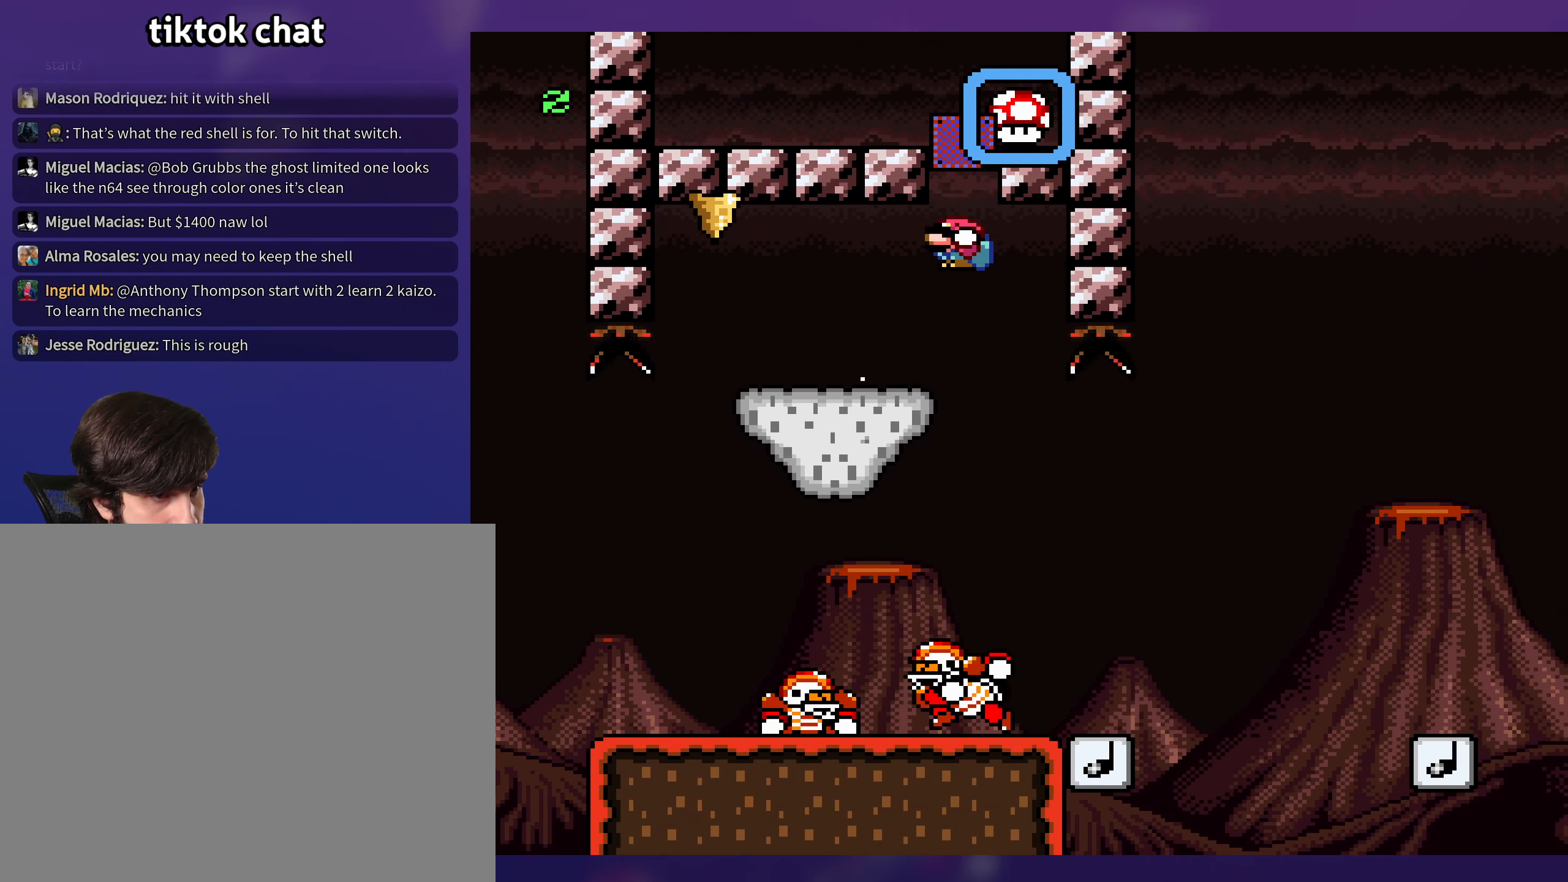
{"buttons": ["B", "Y", "DPAD_UP"], "events": [[500, "DPAD_LEFT", "up"], [500, "DPAD_UP", "down"]]}
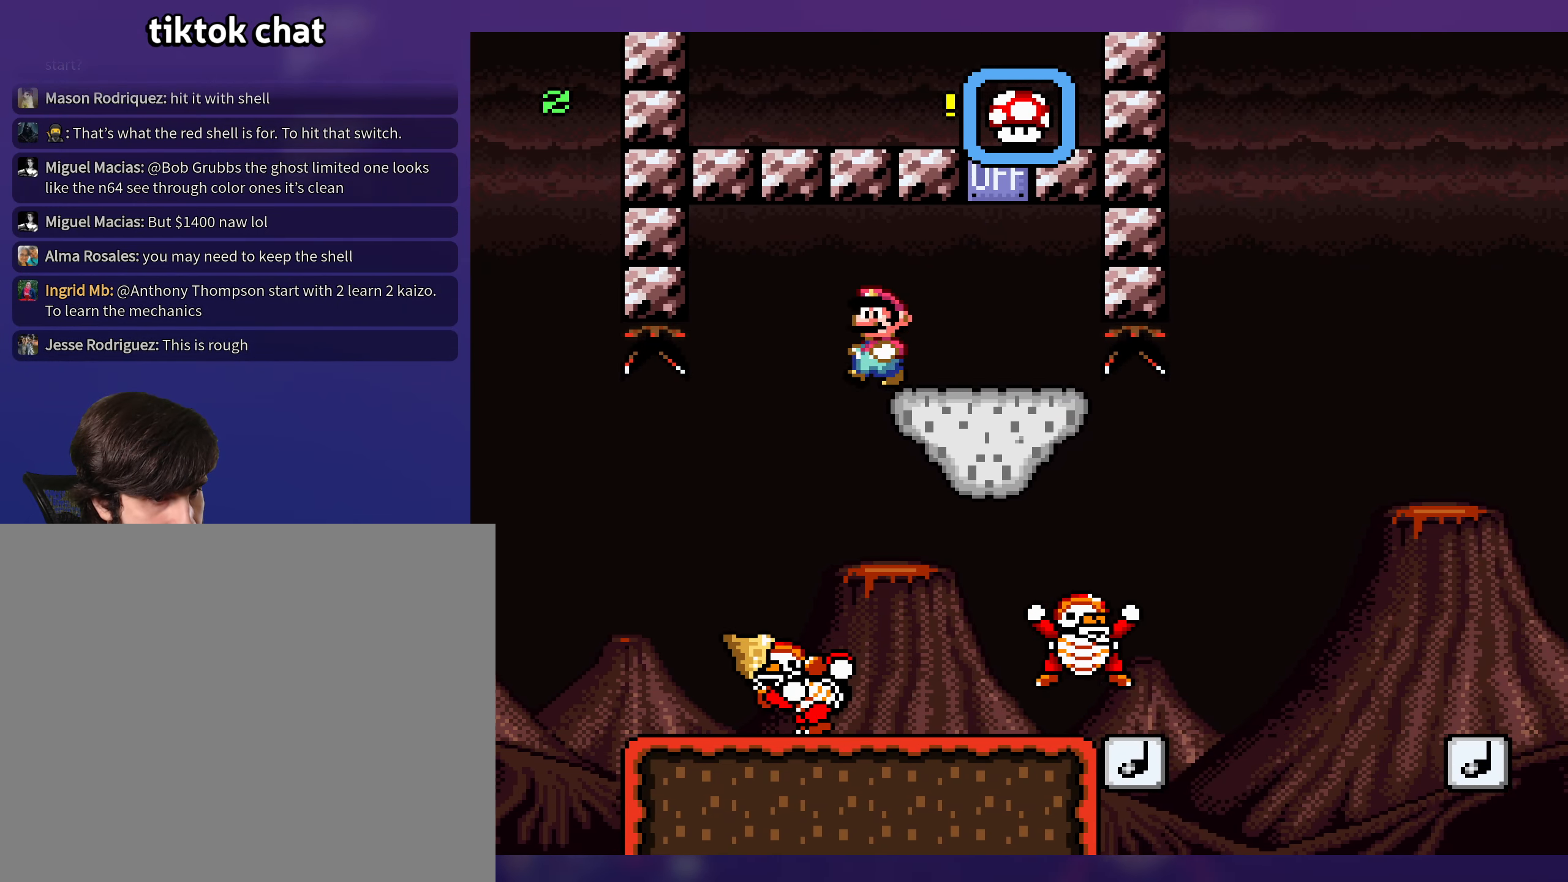
{"buttons": ["Y", "DPAD_DOWN", "DPAD_RIGHT"], "events": [[17, "DPAD_RIGHT", "down"], [17, "DPAD_UP", "up"], [34, "B", "up"], [434, "DPAD_DOWN", "down"]]}
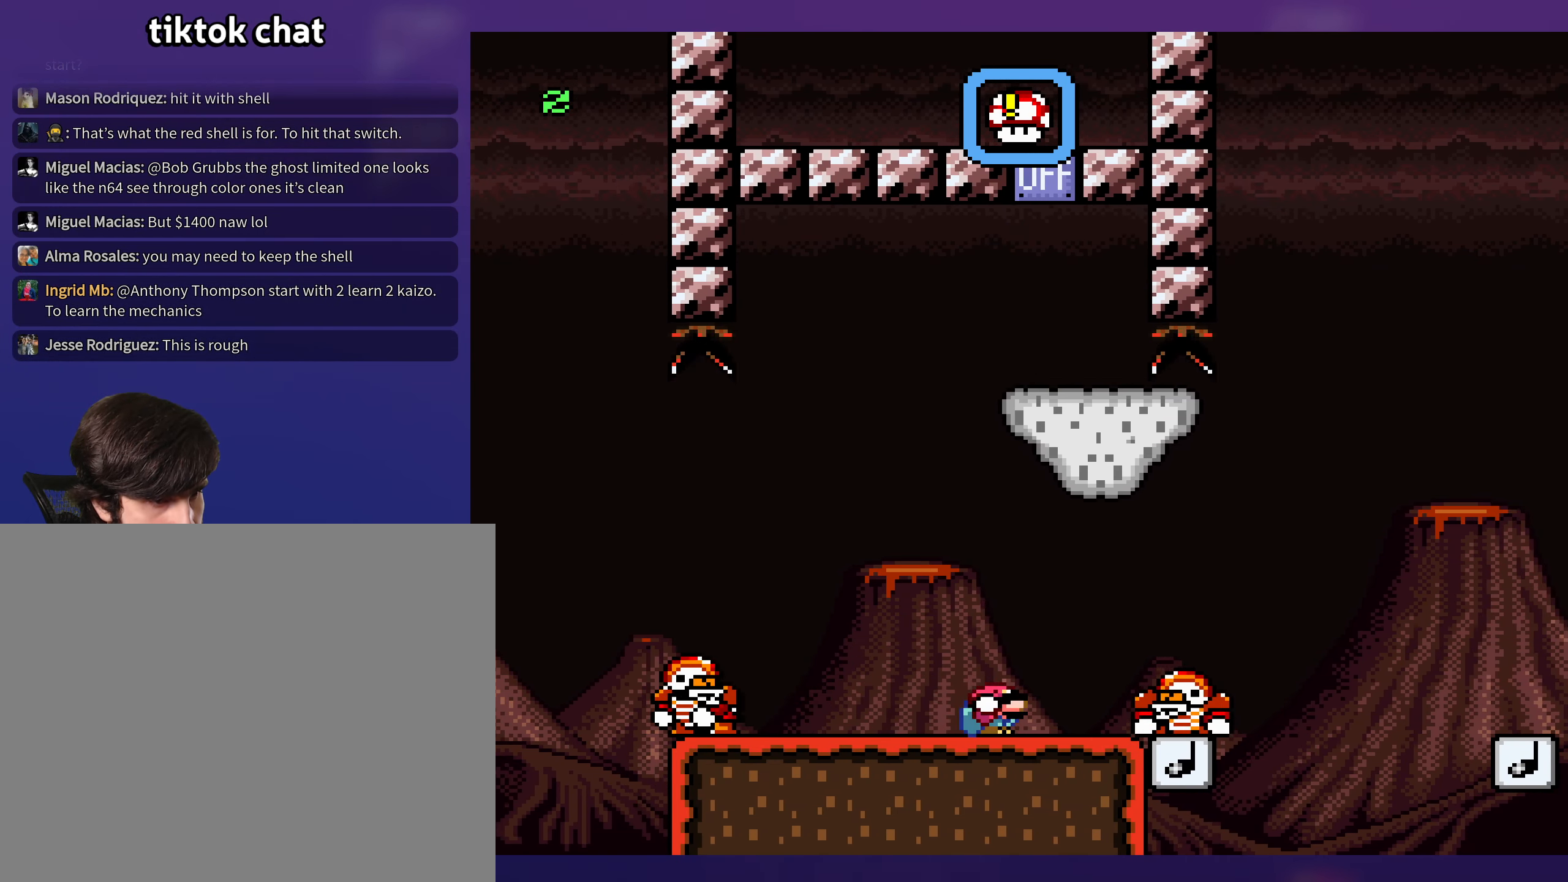
{"buttons": ["B", "Y", "DPAD_LEFT"], "events": [[34, "B", "down"], [100, "B", "up"], [167, "DPAD_DOWN", "up"], [317, "DPAD_RIGHT", "up"], [334, "DPAD_LEFT", "down"], [400, "B", "down"]]}
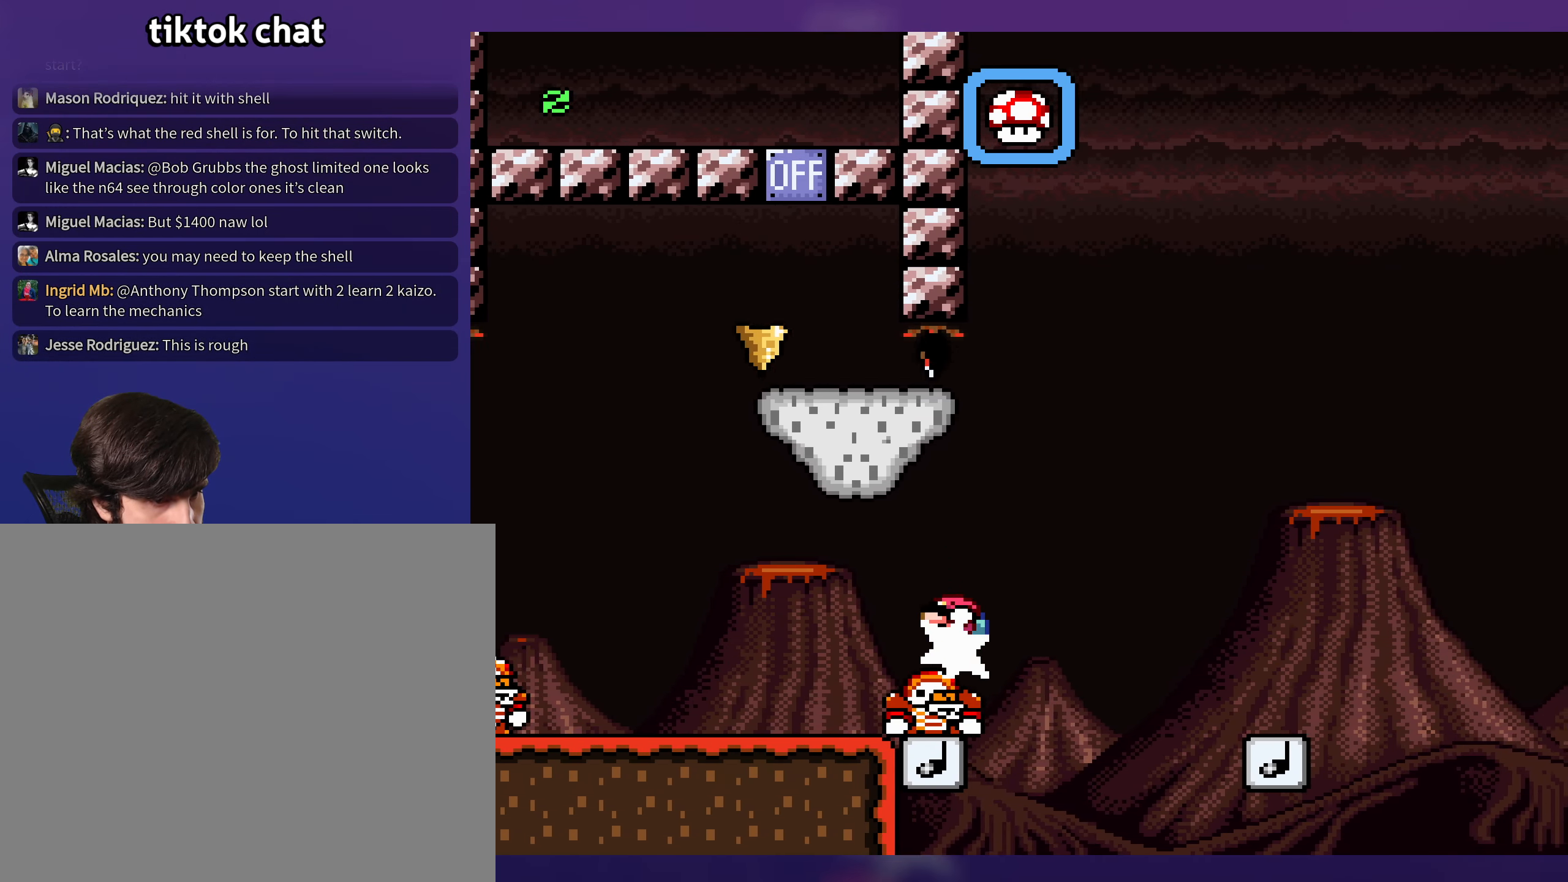
{"buttons": ["Y", "DPAD_RIGHT"], "events": [[17, "DPAD_LEFT", "up"], [17, "DPAD_UP", "down"], [67, "DPAD_RIGHT", "down"], [67, "DPAD_UP", "up"], [134, "B", "up"]]}
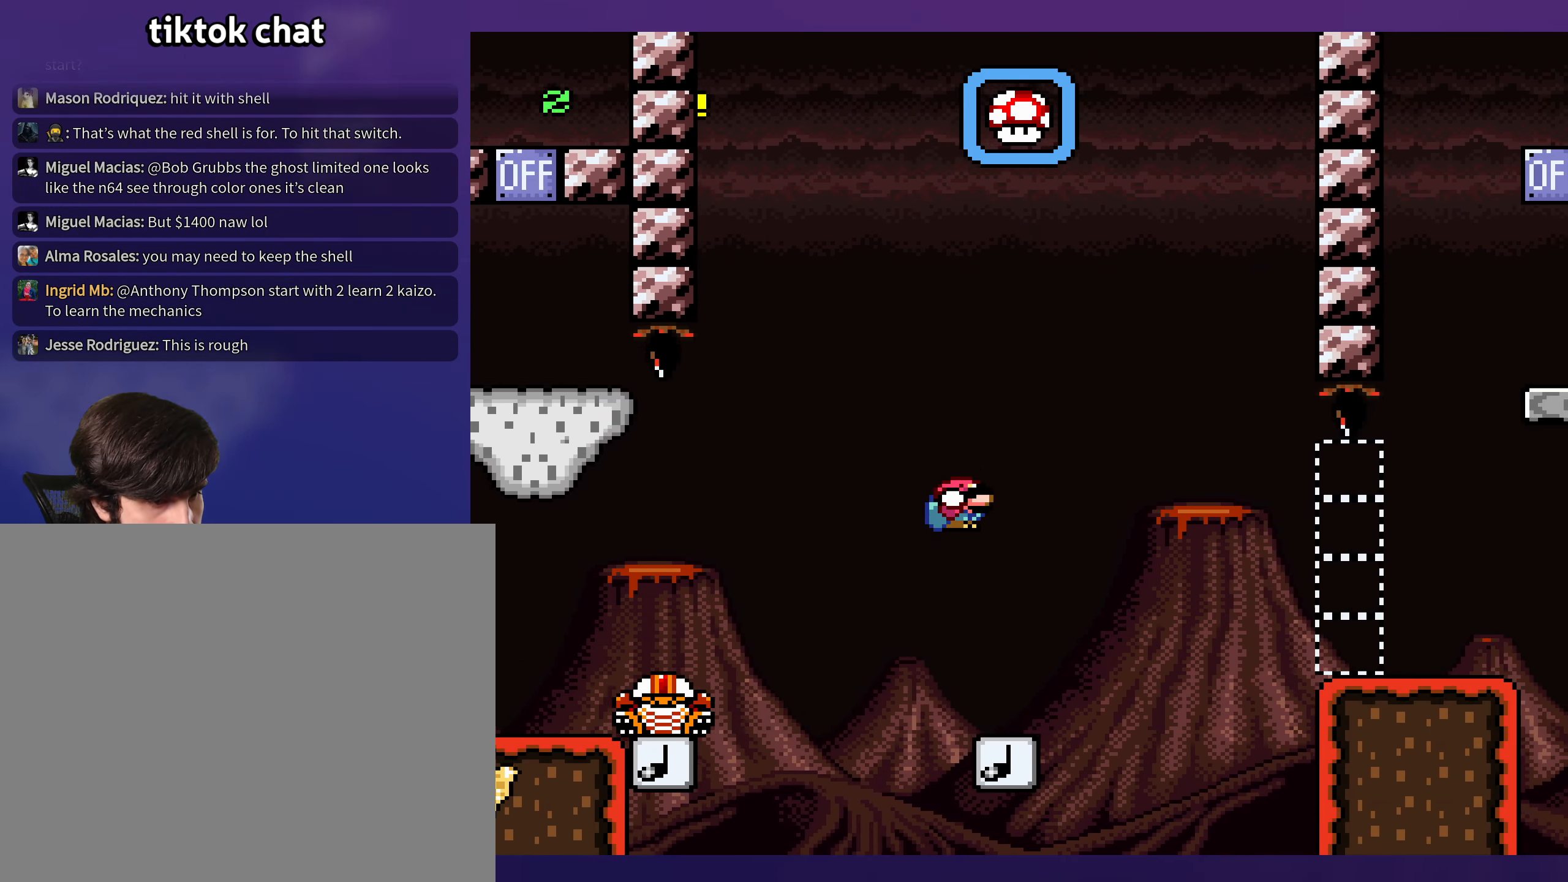
{"buttons": ["B", "Y", "DPAD_RIGHT"], "events": [[17, "DPAD_RIGHT", "up"], [34, "DPAD_LEFT", "down"], [217, "DPAD_LEFT", "up"], [234, "DPAD_RIGHT", "down"], [317, "DPAD_DOWN", "down"], [467, "B", "down"], [500, "DPAD_DOWN", "up"]]}